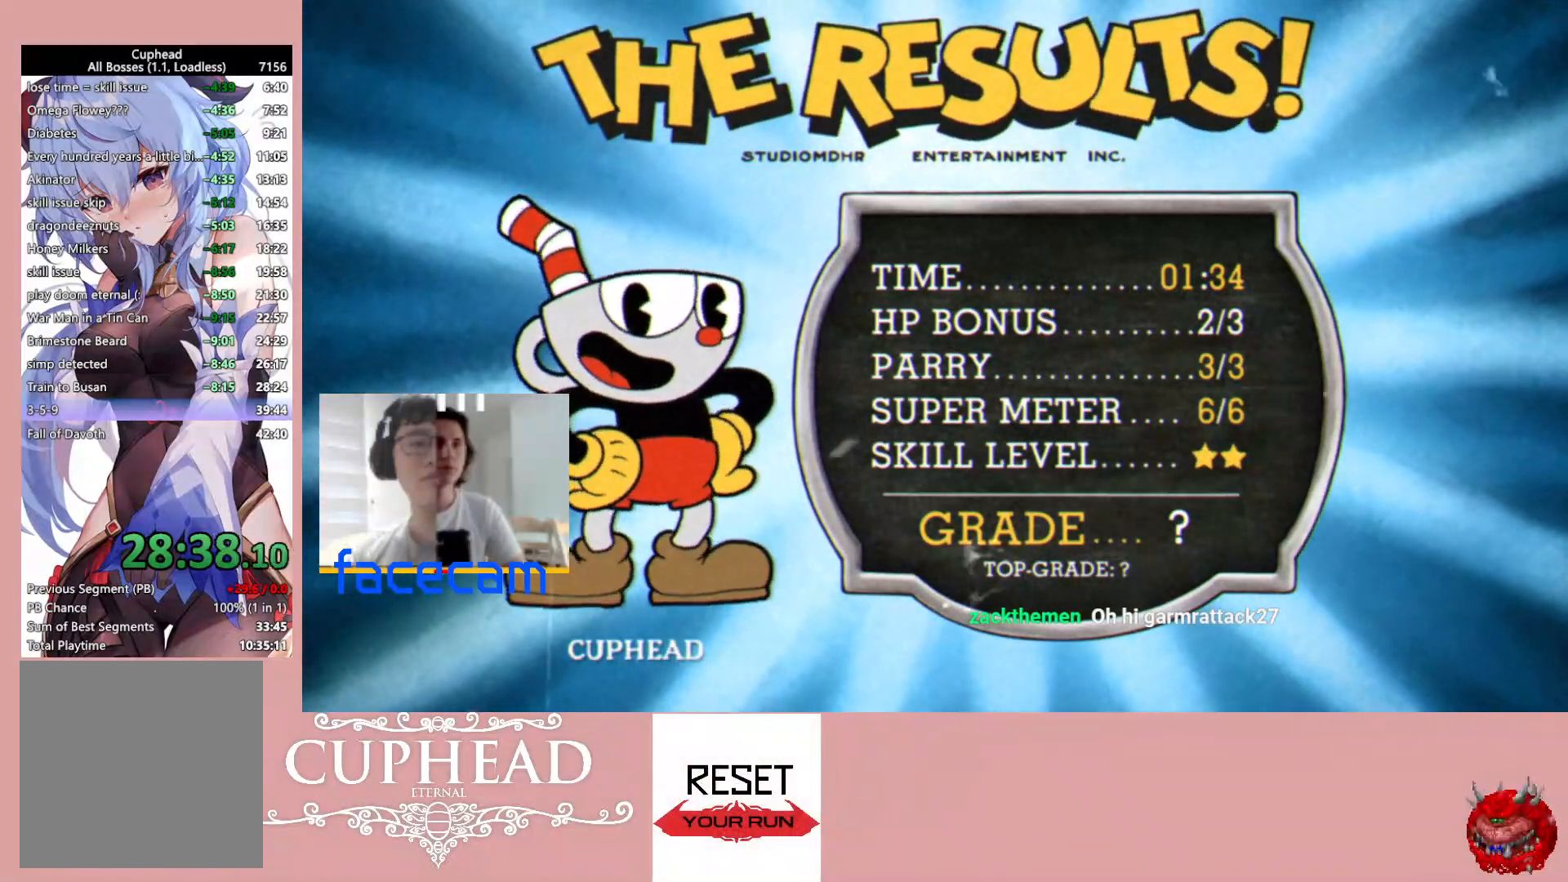
Gameplay with a controller (Xbox layout); each line is a JSON object with the inputs held at the frame after it. "events" lists button and stick changes between this image and that frame as [ms after this image, input, new state], when the widget could be followed in between.
{"buttons": [], "left_stick": "center", "right_stick": "center", "events": [[33, "A", "down"], [133, "A", "up"], [200, "A", "down"], [300, "A", "up"], [367, "A", "down"], [450, "A", "up"]]}
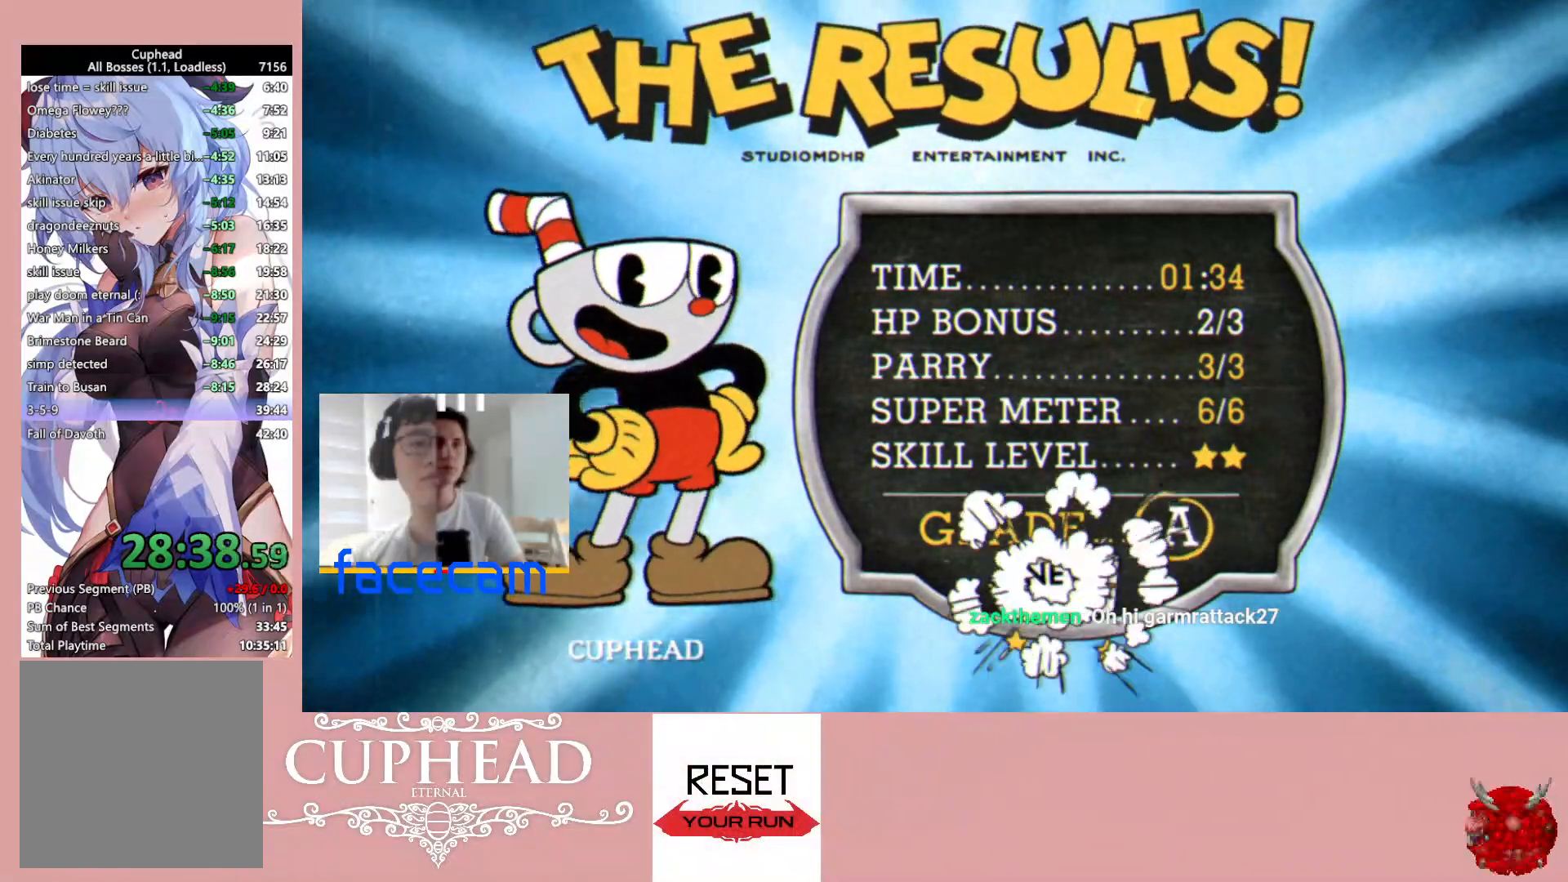
{"buttons": [], "left_stick": "center", "right_stick": "center", "events": [[50, "A", "down"], [133, "A", "up"], [200, "A", "down"], [283, "A", "up"], [367, "A", "down"], [450, "A", "up"]]}
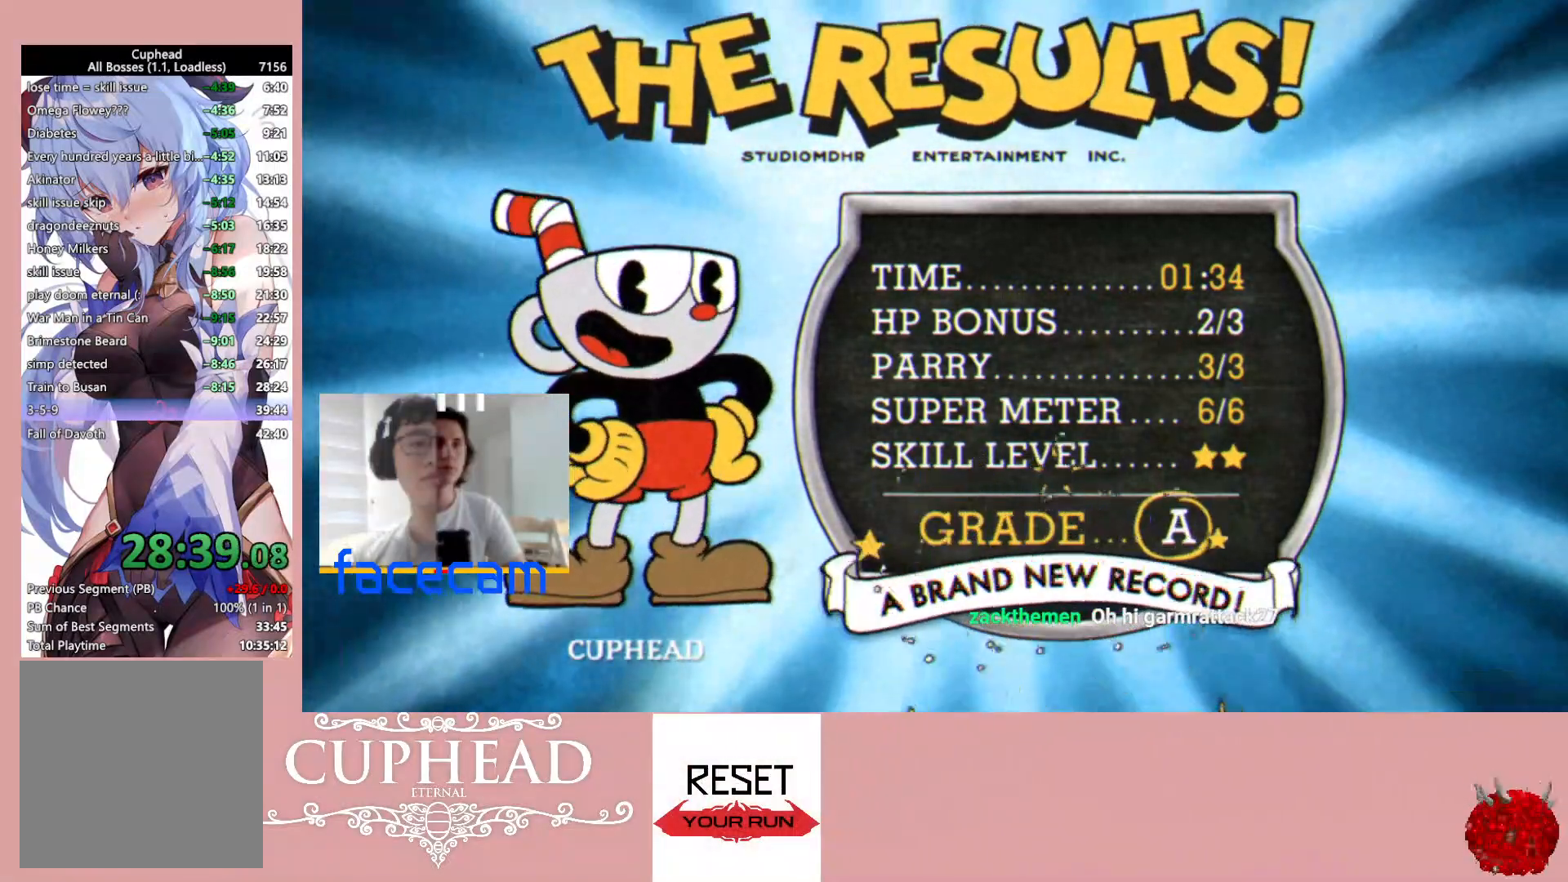
{"buttons": [], "left_stick": "center", "right_stick": "center", "events": [[33, "A", "down"], [117, "A", "up"], [200, "A", "down"], [267, "A", "up"], [350, "A", "down"], [433, "A", "up"]]}
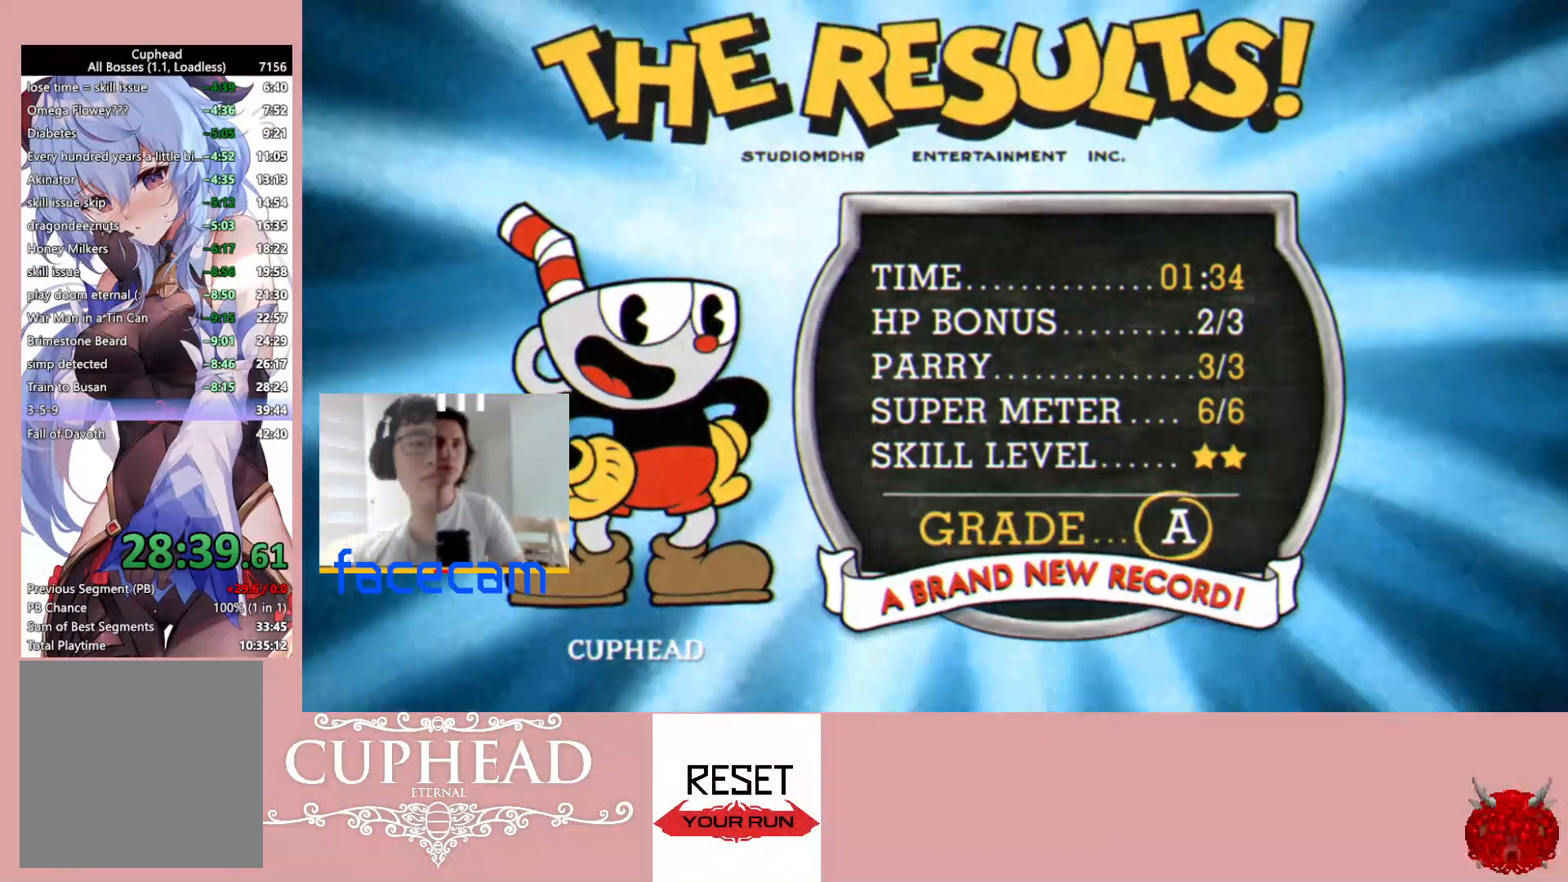
{"buttons": ["A"], "left_stick": "center", "right_stick": "center", "events": [[17, "A", "down"], [83, "A", "up"], [183, "A", "down"], [233, "A", "up"], [317, "A", "down"], [383, "A", "up"], [467, "A", "down"]]}
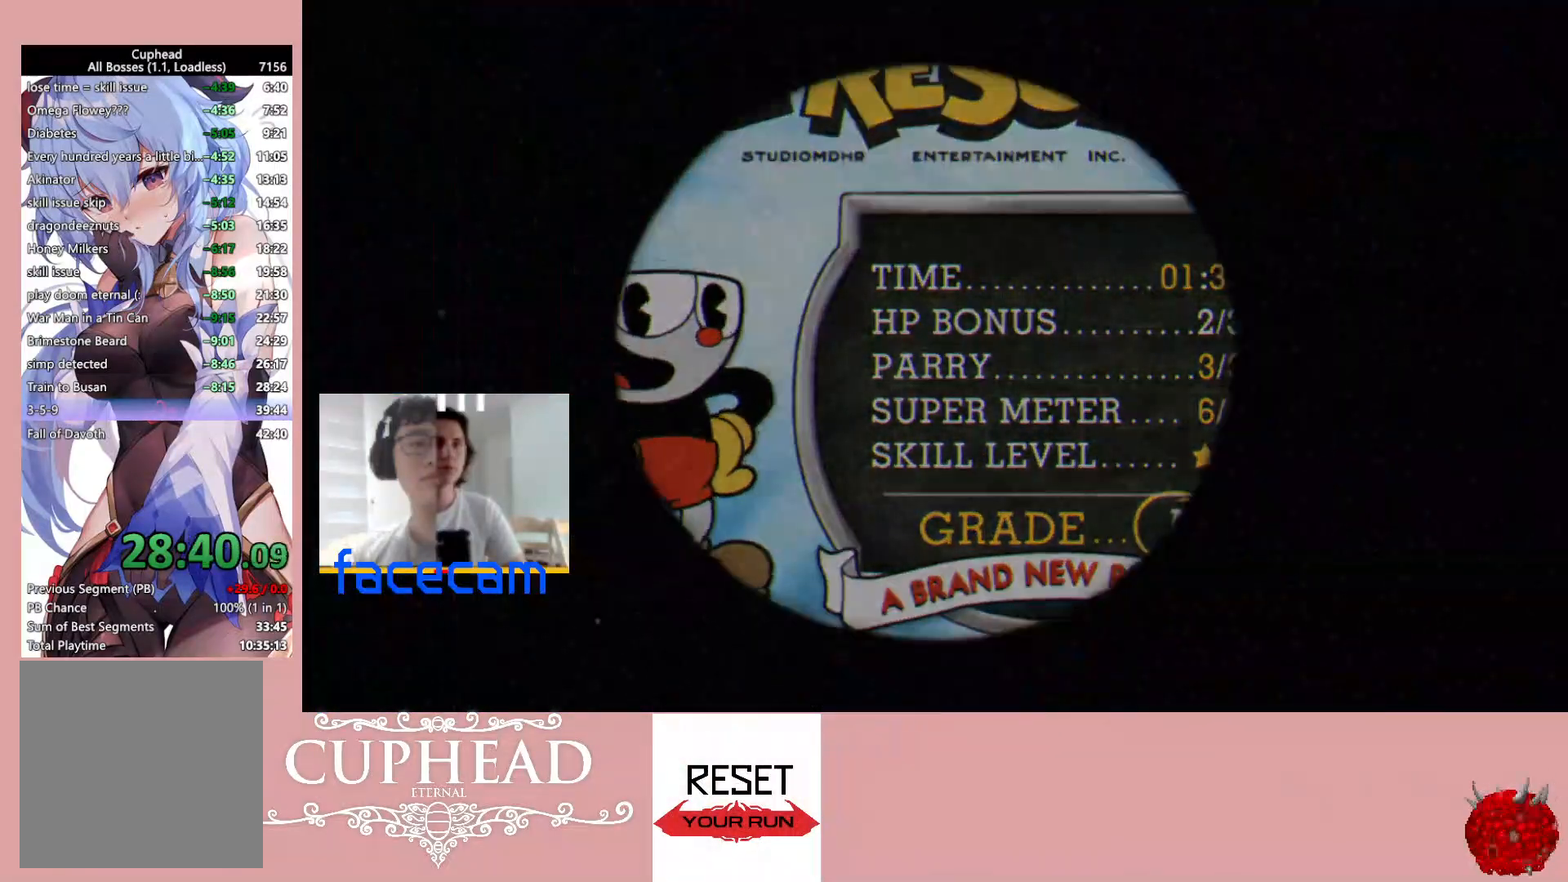
{"buttons": [], "left_stick": "center", "right_stick": "center", "events": [[50, "A", "up"]]}
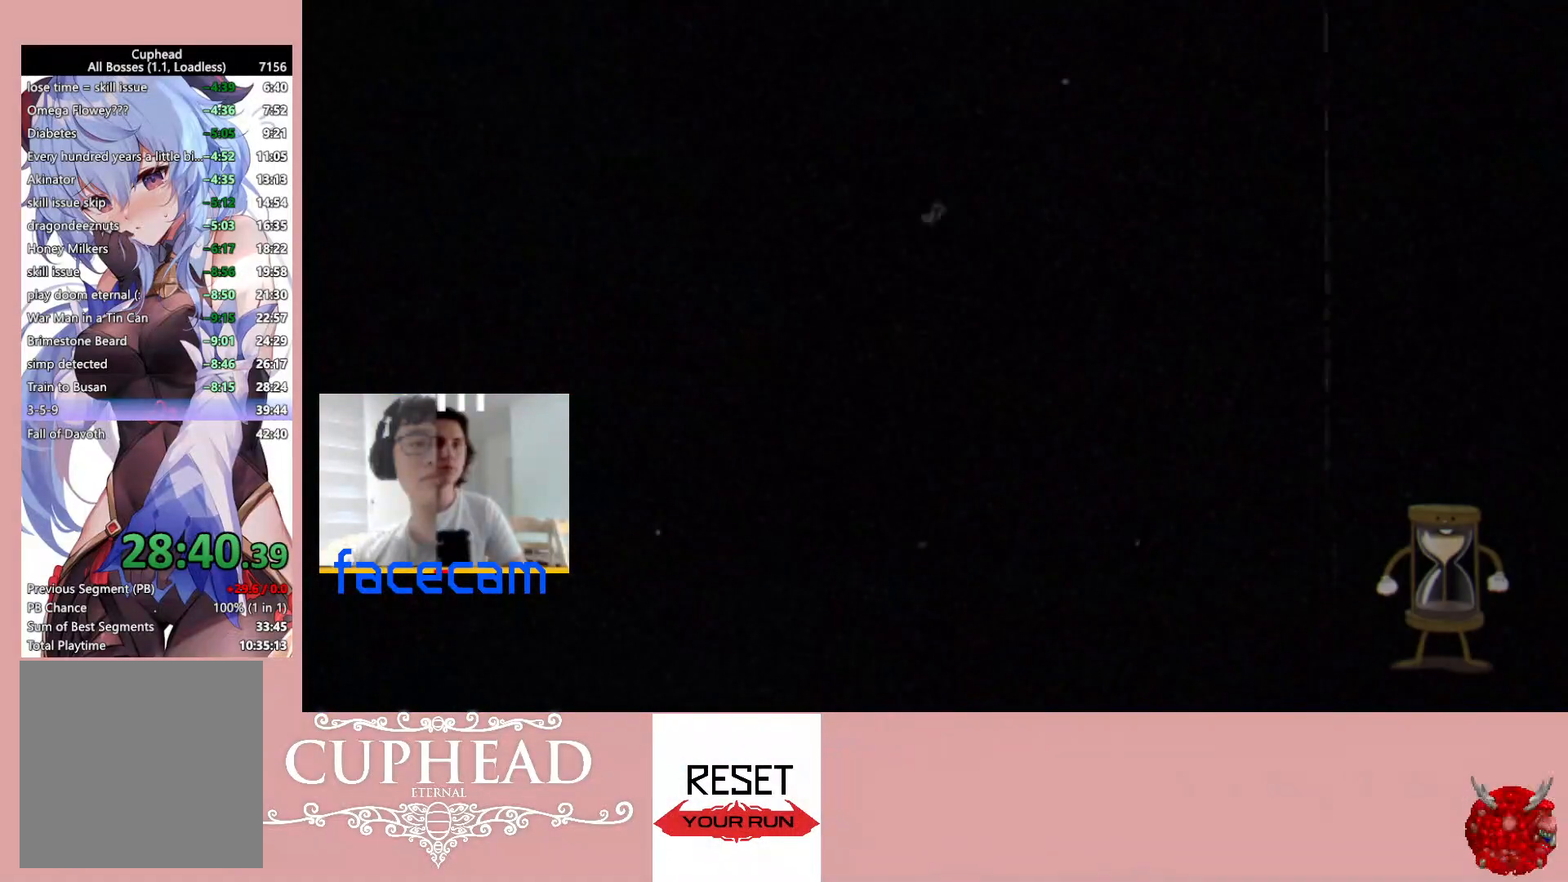
{"buttons": [], "left_stick": "center", "right_stick": "center", "events": [[100, "L3", "down"], [100, "R3", "down"], [150, "R3", "up"], [167, "L3", "up"], [267, "L3", "down"], [283, "R3", "down"], [350, "L3", "up"], [400, "R3", "up"]]}
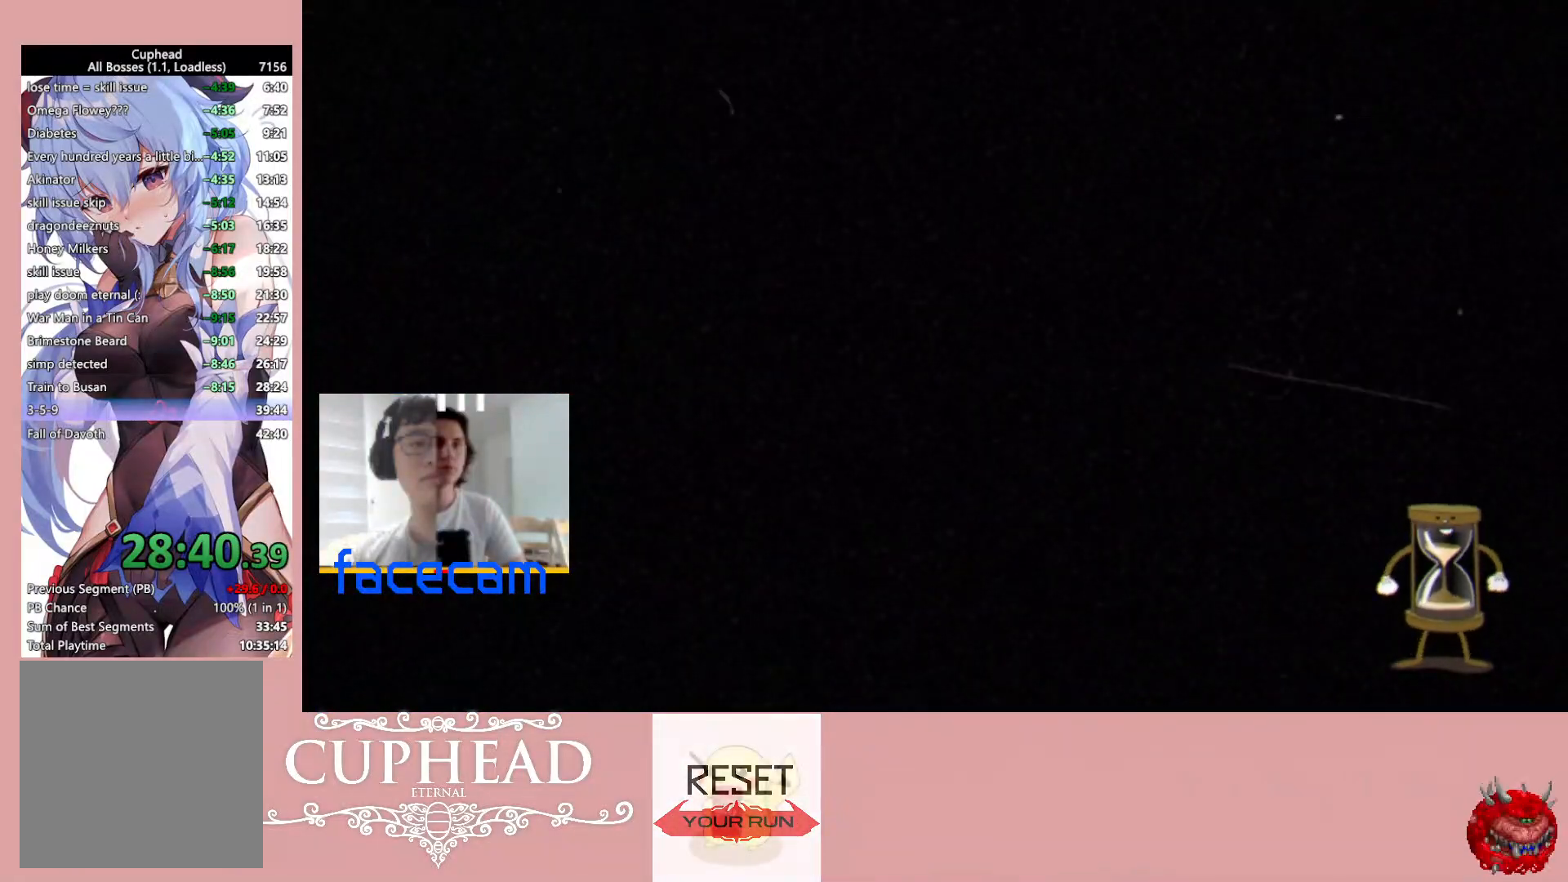
{"buttons": [], "left_stick": "center", "right_stick": "center", "events": []}
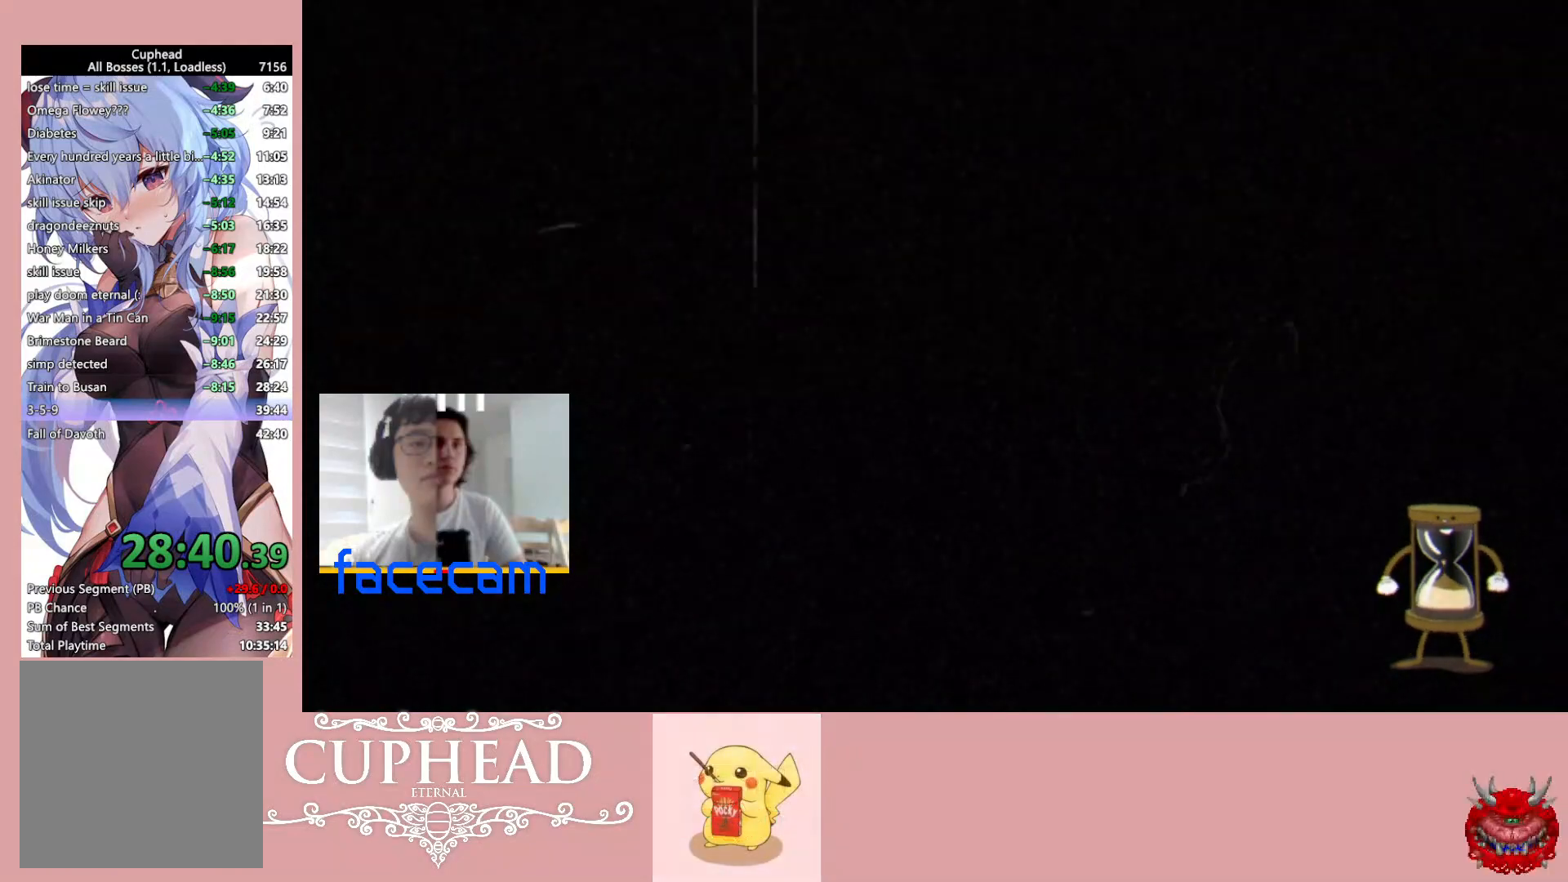
{"buttons": [], "left_stick": "center", "right_stick": "center", "events": [[83, "right_stick", "down-right"], [133, "right_stick", "right"], [283, "right_stick", "center"]]}
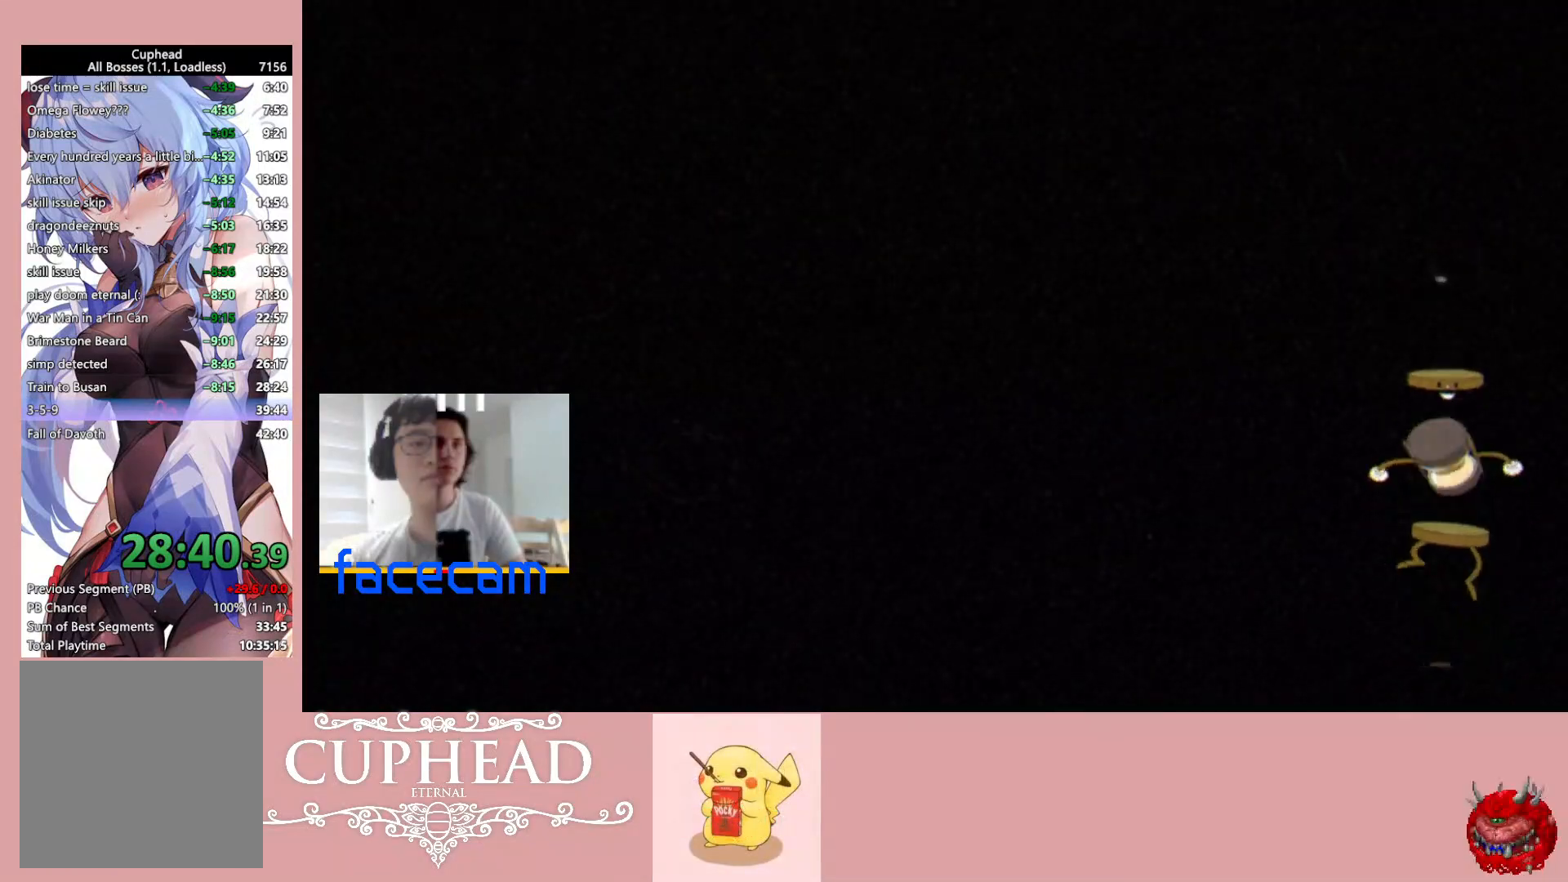
{"buttons": [], "left_stick": "center", "right_stick": "center", "events": []}
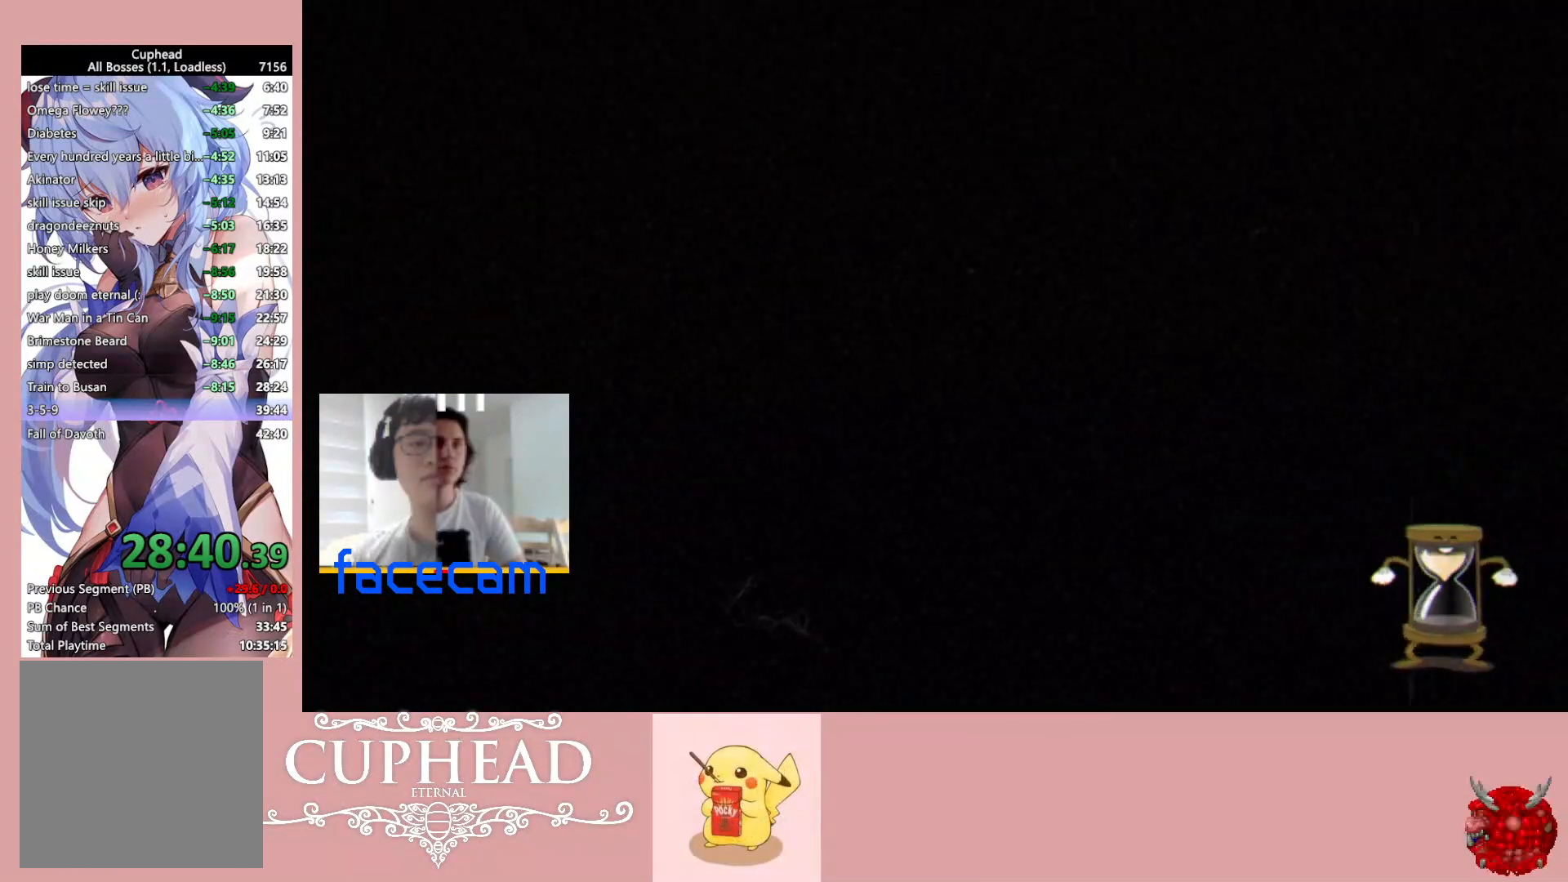
{"buttons": [], "left_stick": "center", "right_stick": "center", "events": [[267, "DPAD_RIGHT", "down"], [450, "DPAD_RIGHT", "up"]]}
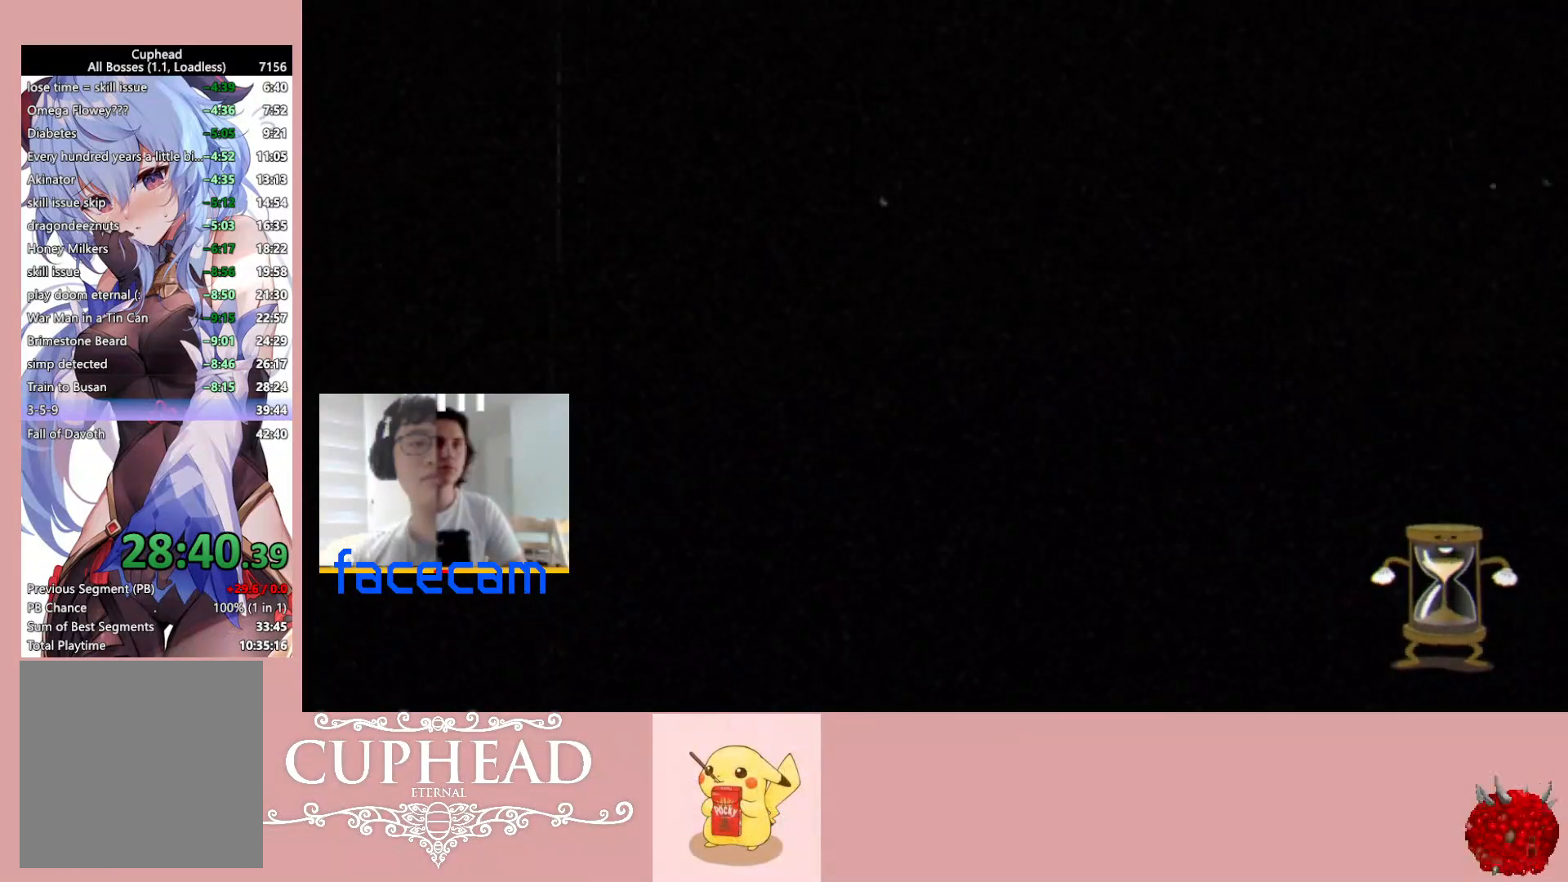
{"buttons": ["DPAD_RIGHT"], "left_stick": "center", "right_stick": "center", "events": [[267, "DPAD_RIGHT", "down"]]}
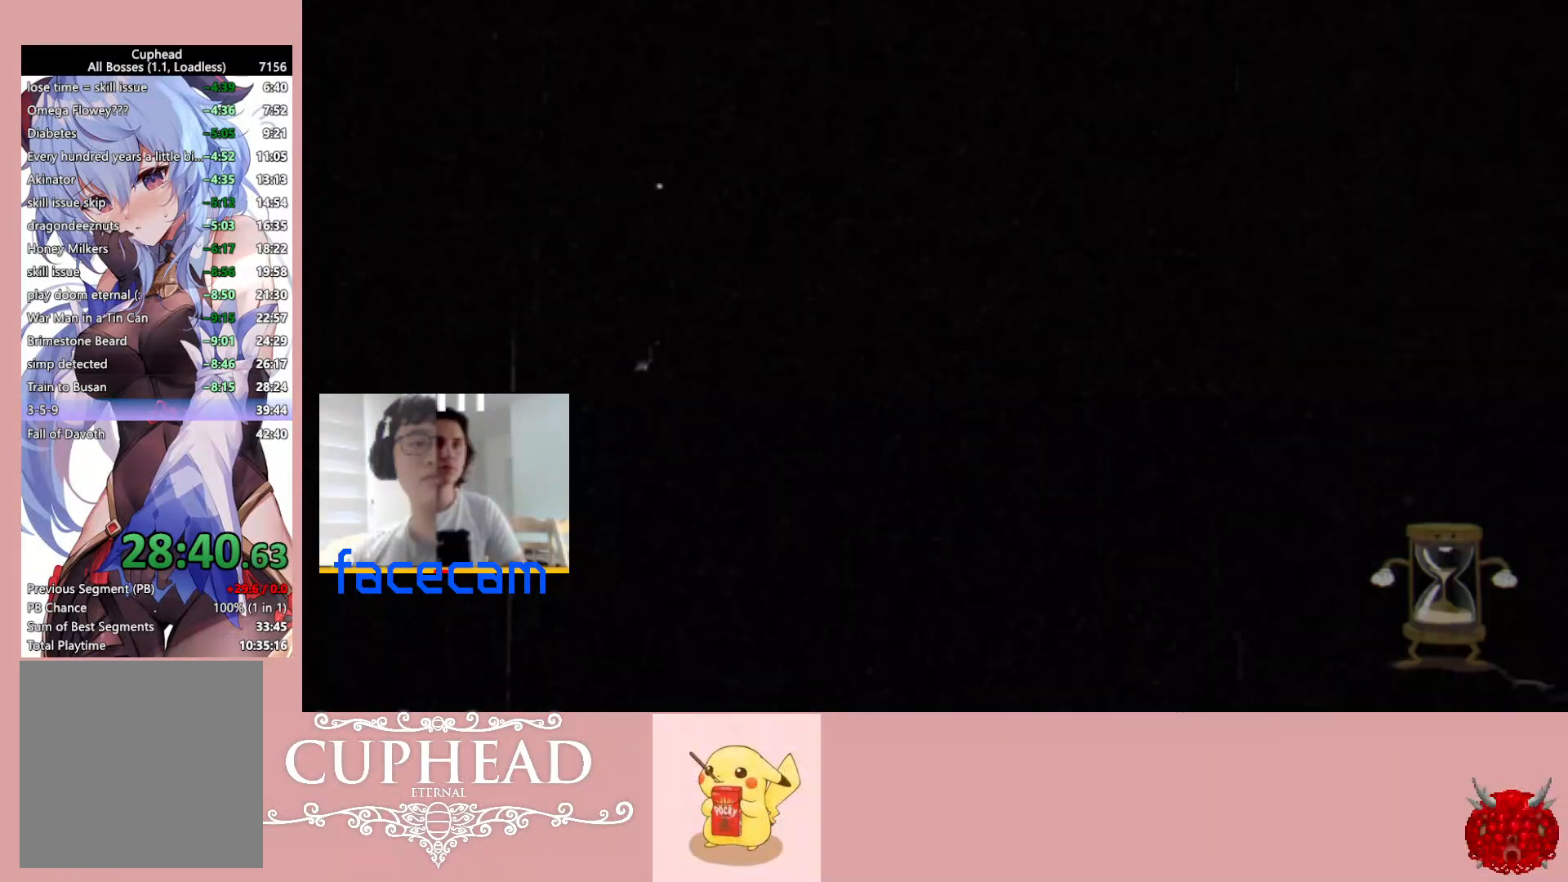
{"buttons": ["DPAD_LEFT"], "left_stick": "center", "right_stick": "center", "events": [[33, "DPAD_RIGHT", "up"], [433, "DPAD_LEFT", "down"]]}
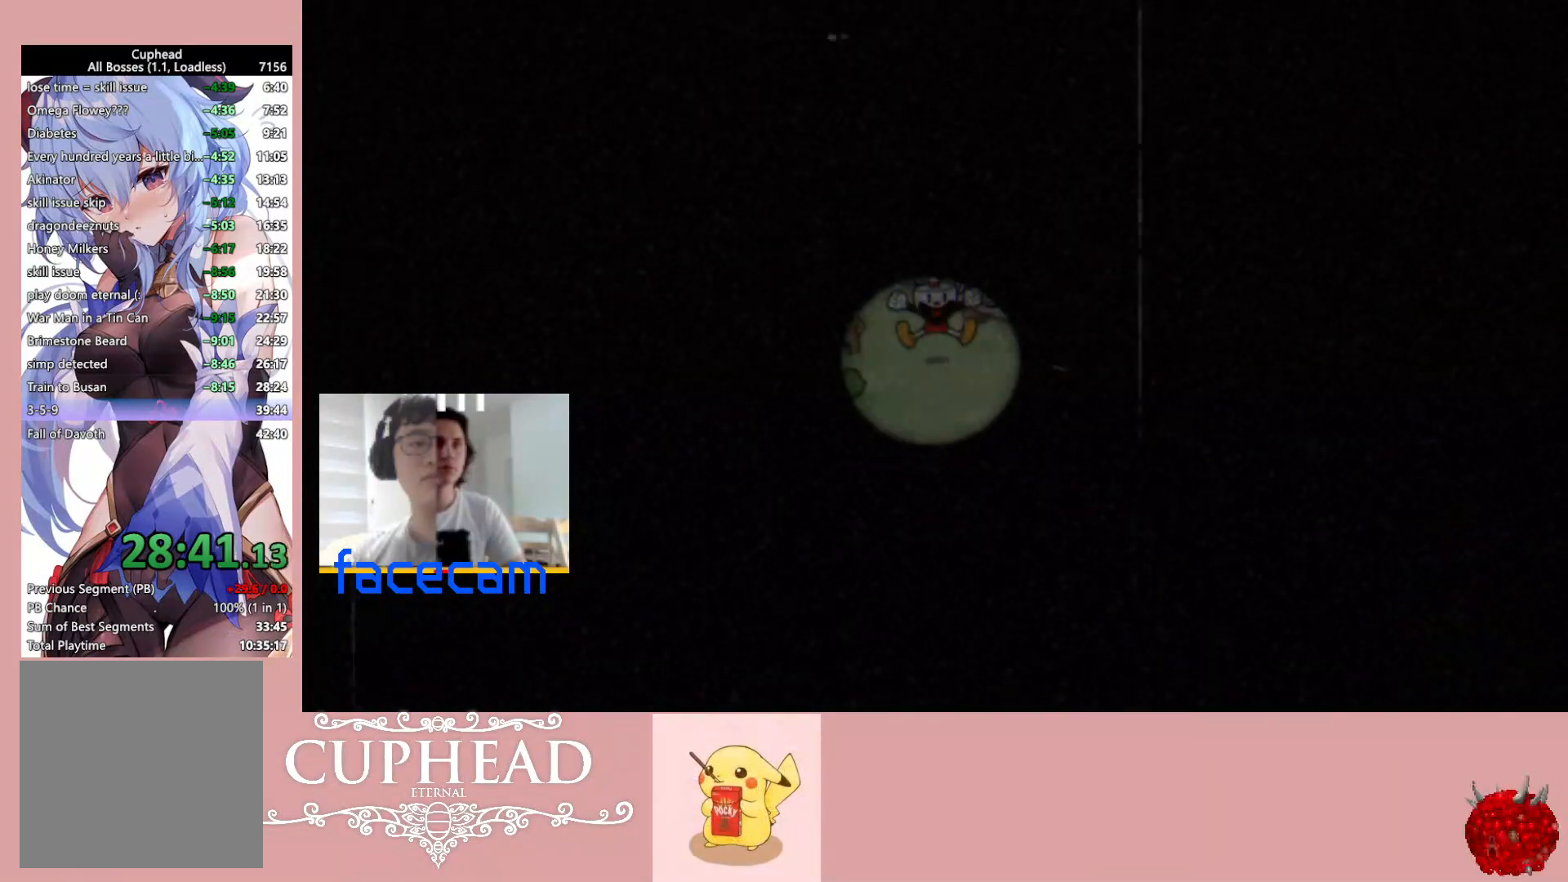
{"buttons": ["DPAD_LEFT"], "left_stick": "center", "right_stick": "center", "events": []}
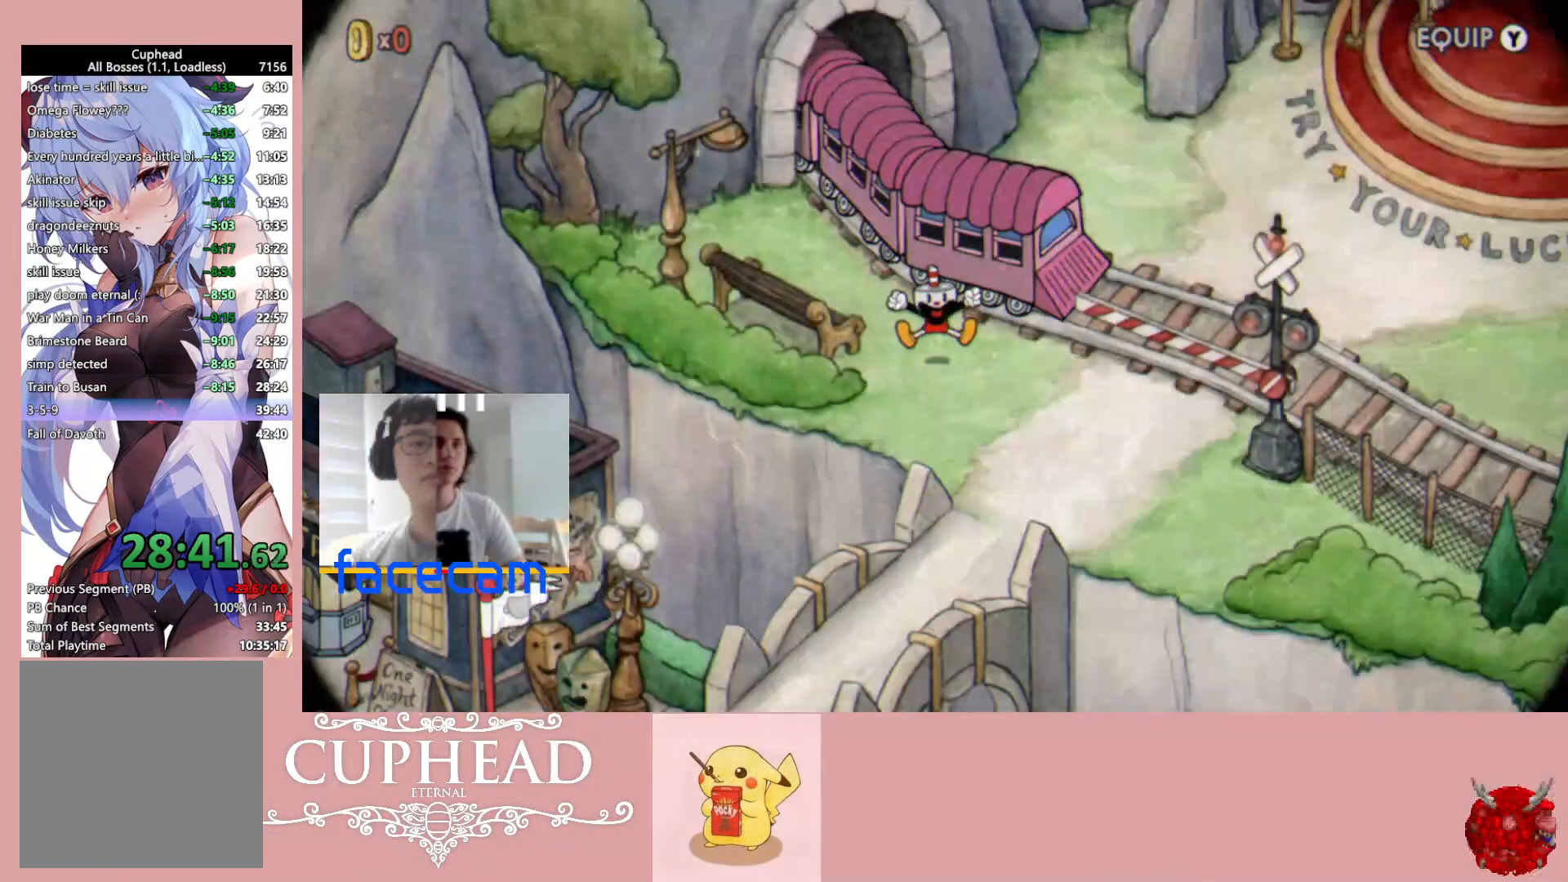
{"buttons": ["DPAD_LEFT"], "left_stick": "center", "right_stick": "center", "events": [[50, "DPAD_LEFT", "up"], [383, "DPAD_LEFT", "down"]]}
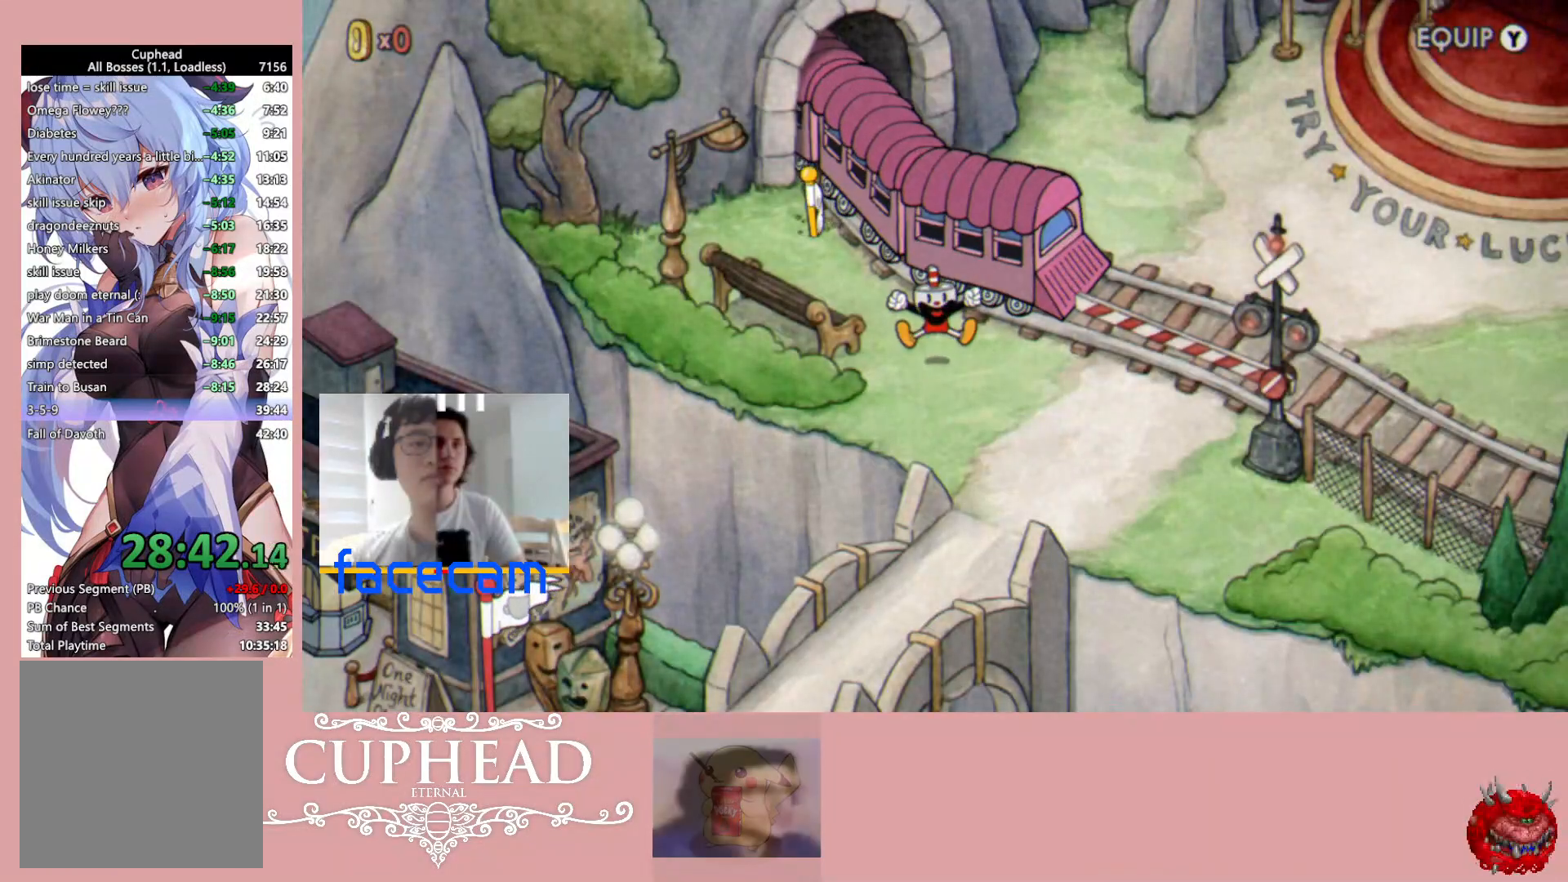
{"buttons": [], "left_stick": "center", "right_stick": "center", "events": [[83, "DPAD_LEFT", "up"]]}
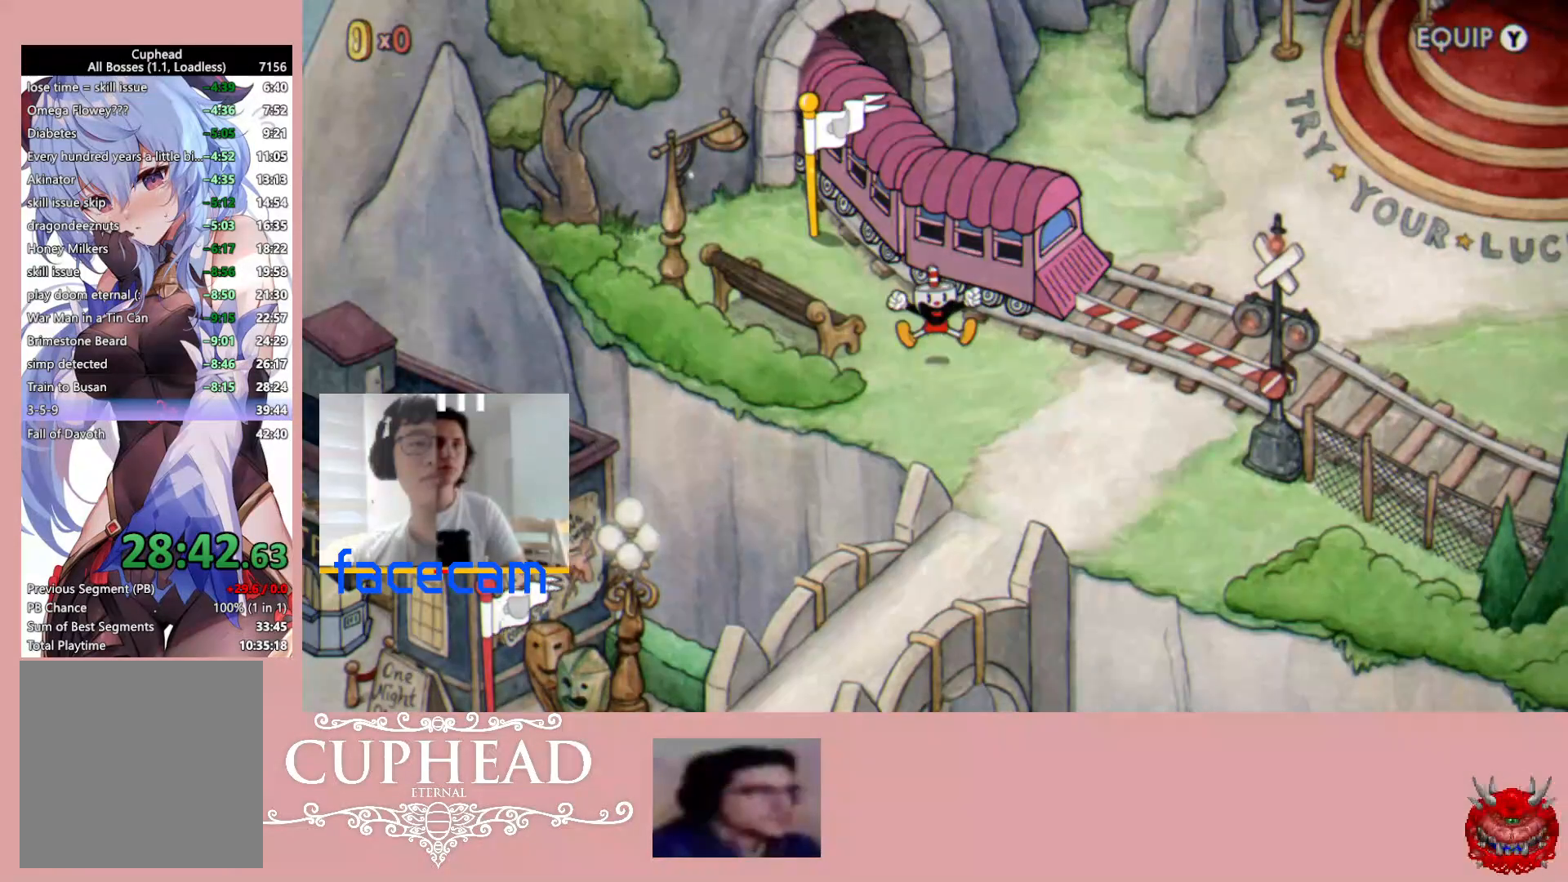
{"buttons": ["DPAD_UP", "DPAD_LEFT"], "left_stick": "center", "right_stick": "center", "events": [[33, "DPAD_LEFT", "down"], [500, "DPAD_UP", "down"]]}
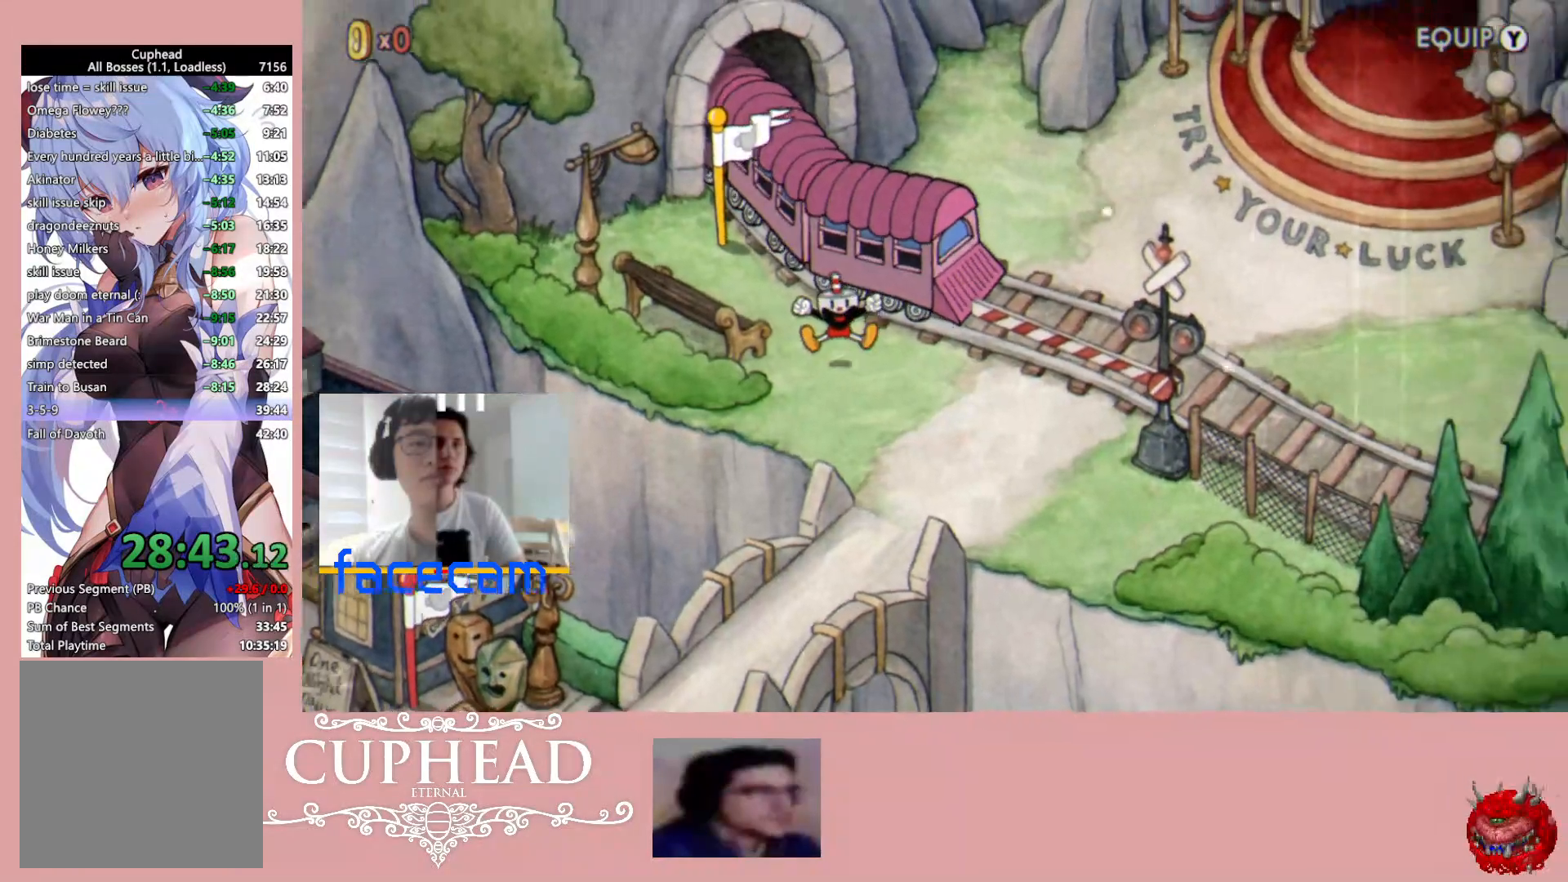
{"buttons": [], "left_stick": "center", "right_stick": "center", "events": [[117, "DPAD_LEFT", "up"], [283, "DPAD_UP", "up"]]}
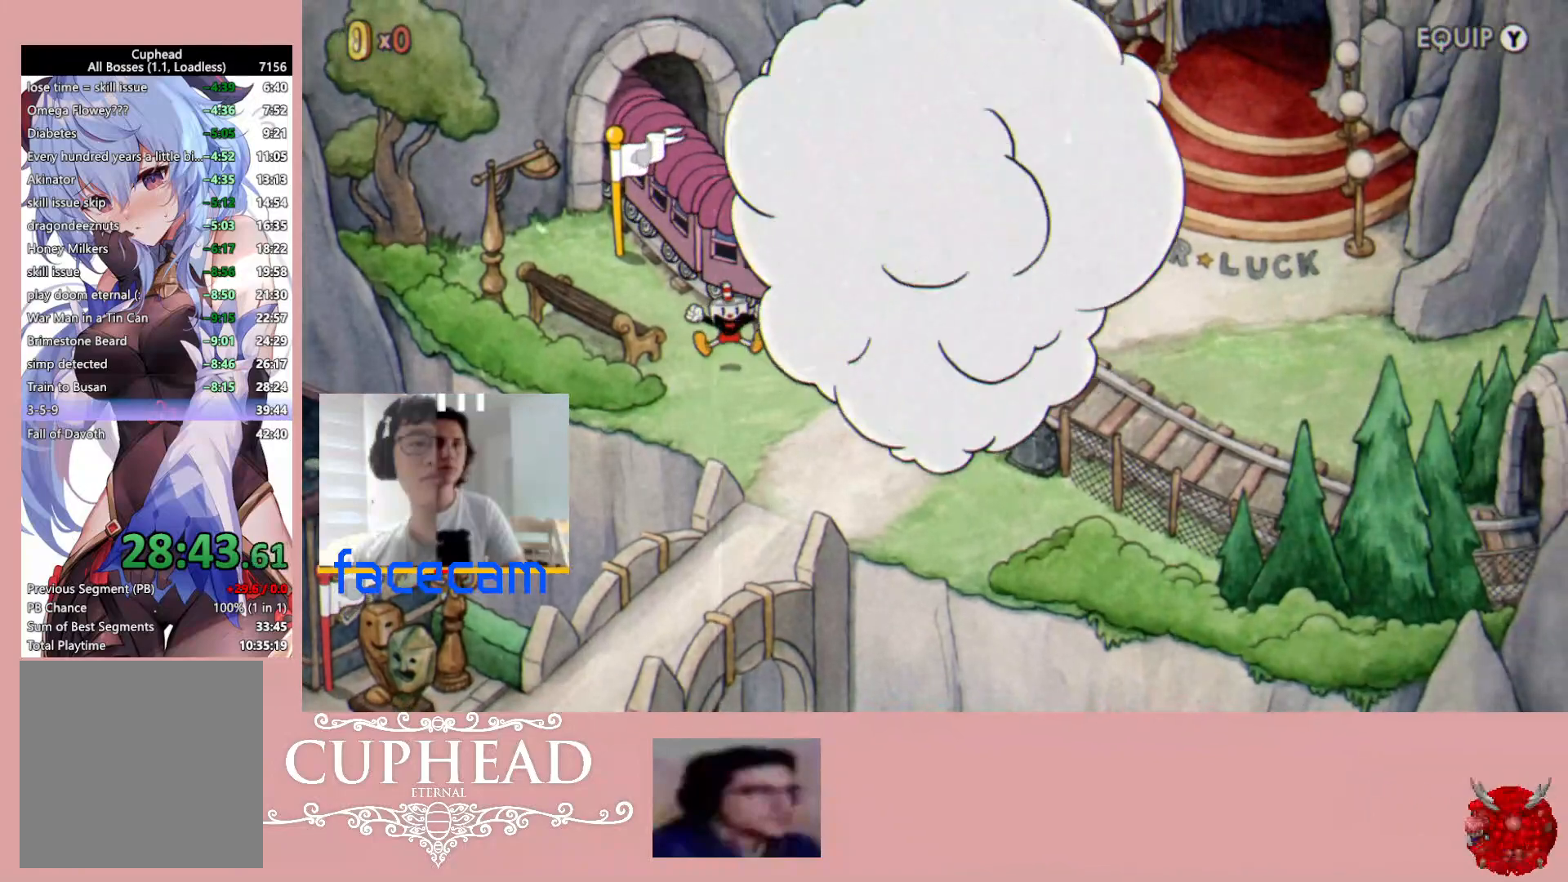
{"buttons": [], "left_stick": "center", "right_stick": "center", "events": [[83, "DPAD_DOWN", "down"], [383, "DPAD_DOWN", "up"]]}
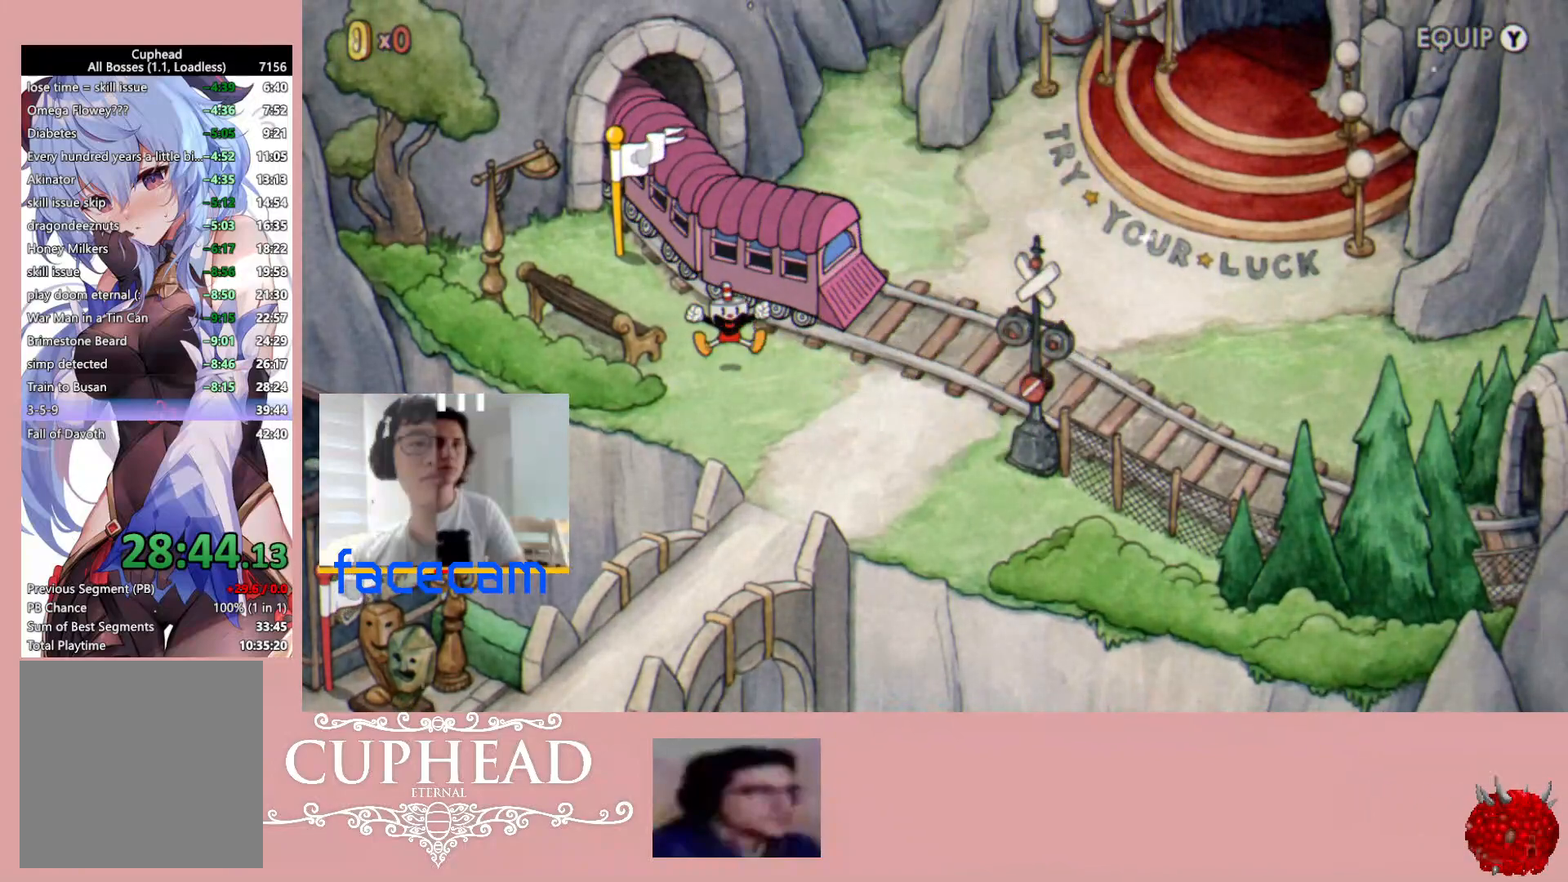
{"buttons": ["DPAD_DOWN"], "left_stick": "center", "right_stick": "center", "events": [[233, "DPAD_DOWN", "down"]]}
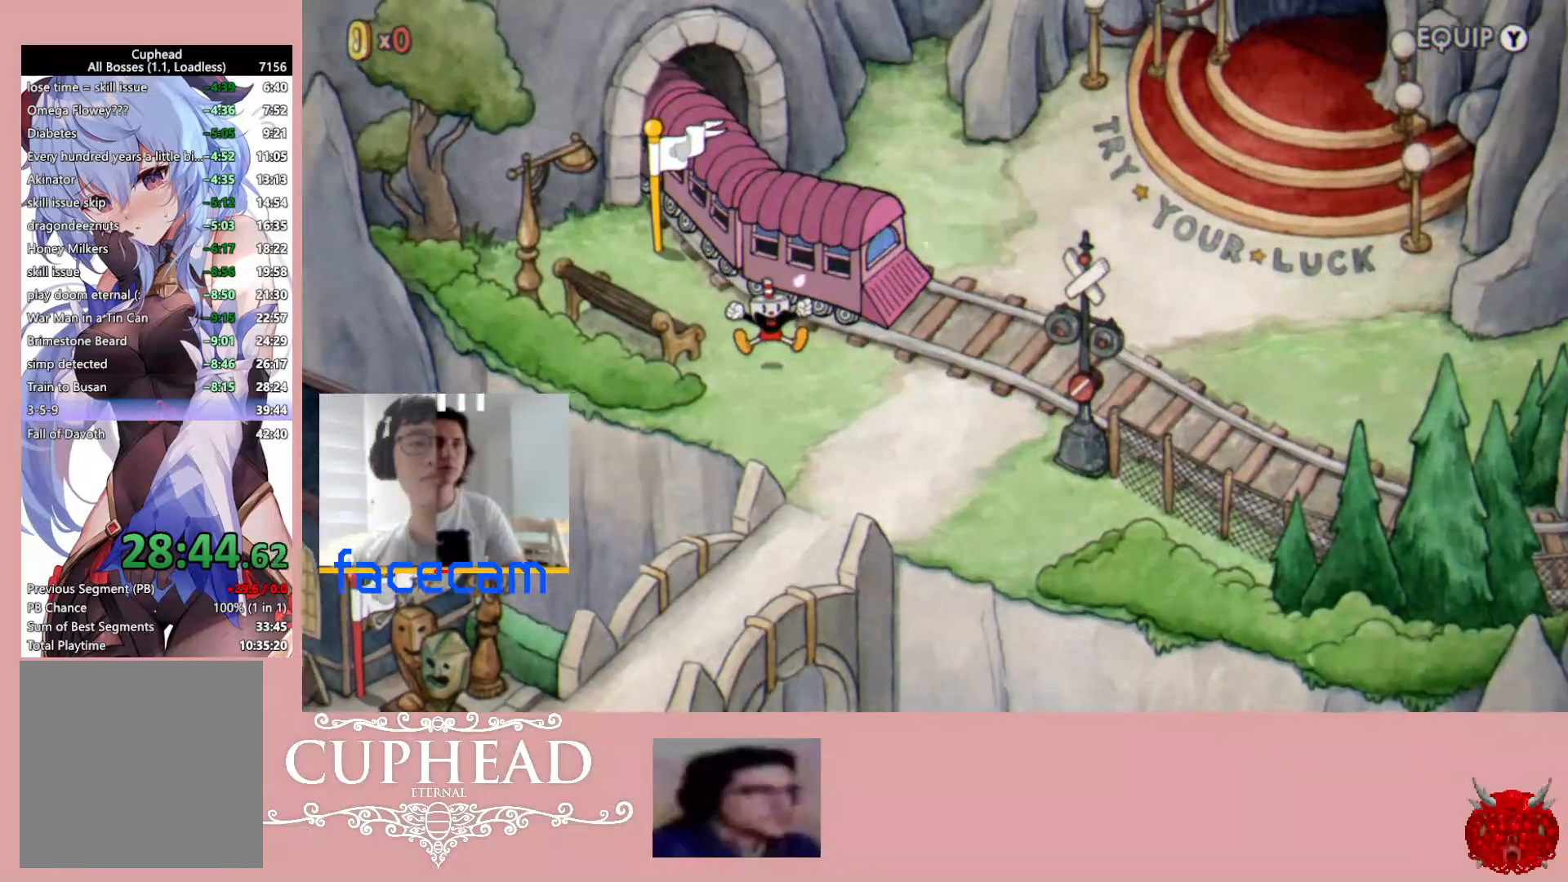
{"buttons": ["DPAD_UP", "DPAD_LEFT"], "left_stick": "center", "right_stick": "center", "events": [[17, "DPAD_RIGHT", "down"], [33, "DPAD_DOWN", "up"], [167, "DPAD_UP", "down"], [283, "DPAD_RIGHT", "up"], [433, "DPAD_LEFT", "down"]]}
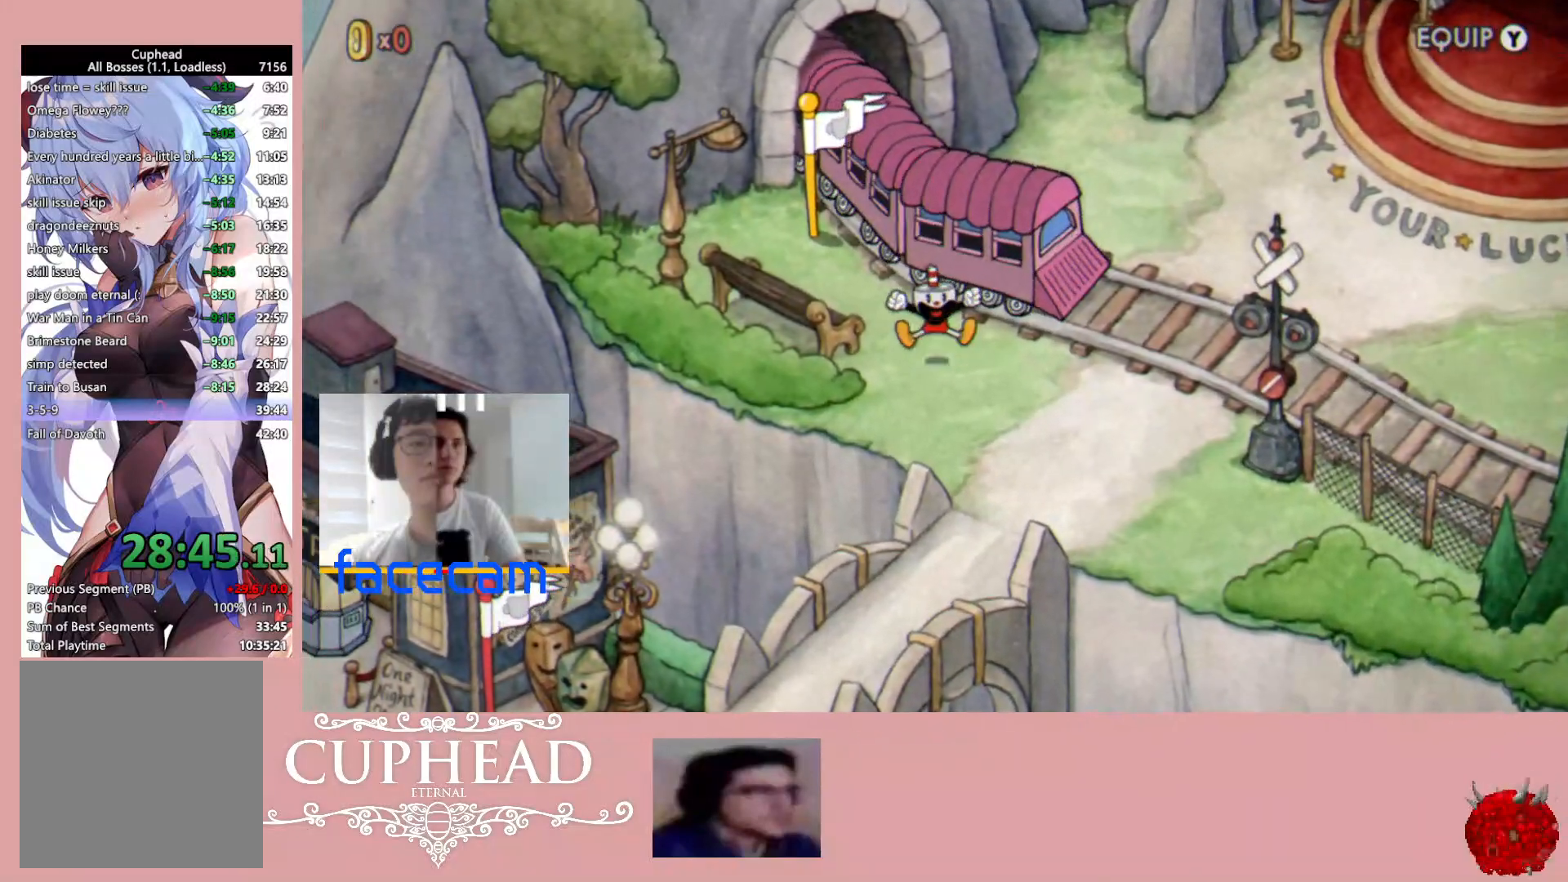
{"buttons": [], "left_stick": "center", "right_stick": "center", "events": [[67, "DPAD_UP", "up"], [183, "A", "down"], [200, "DPAD_LEFT", "up"], [283, "A", "up"], [283, "DPAD_RIGHT", "down"], [350, "A", "down"], [350, "DPAD_RIGHT", "up"], [433, "A", "up"]]}
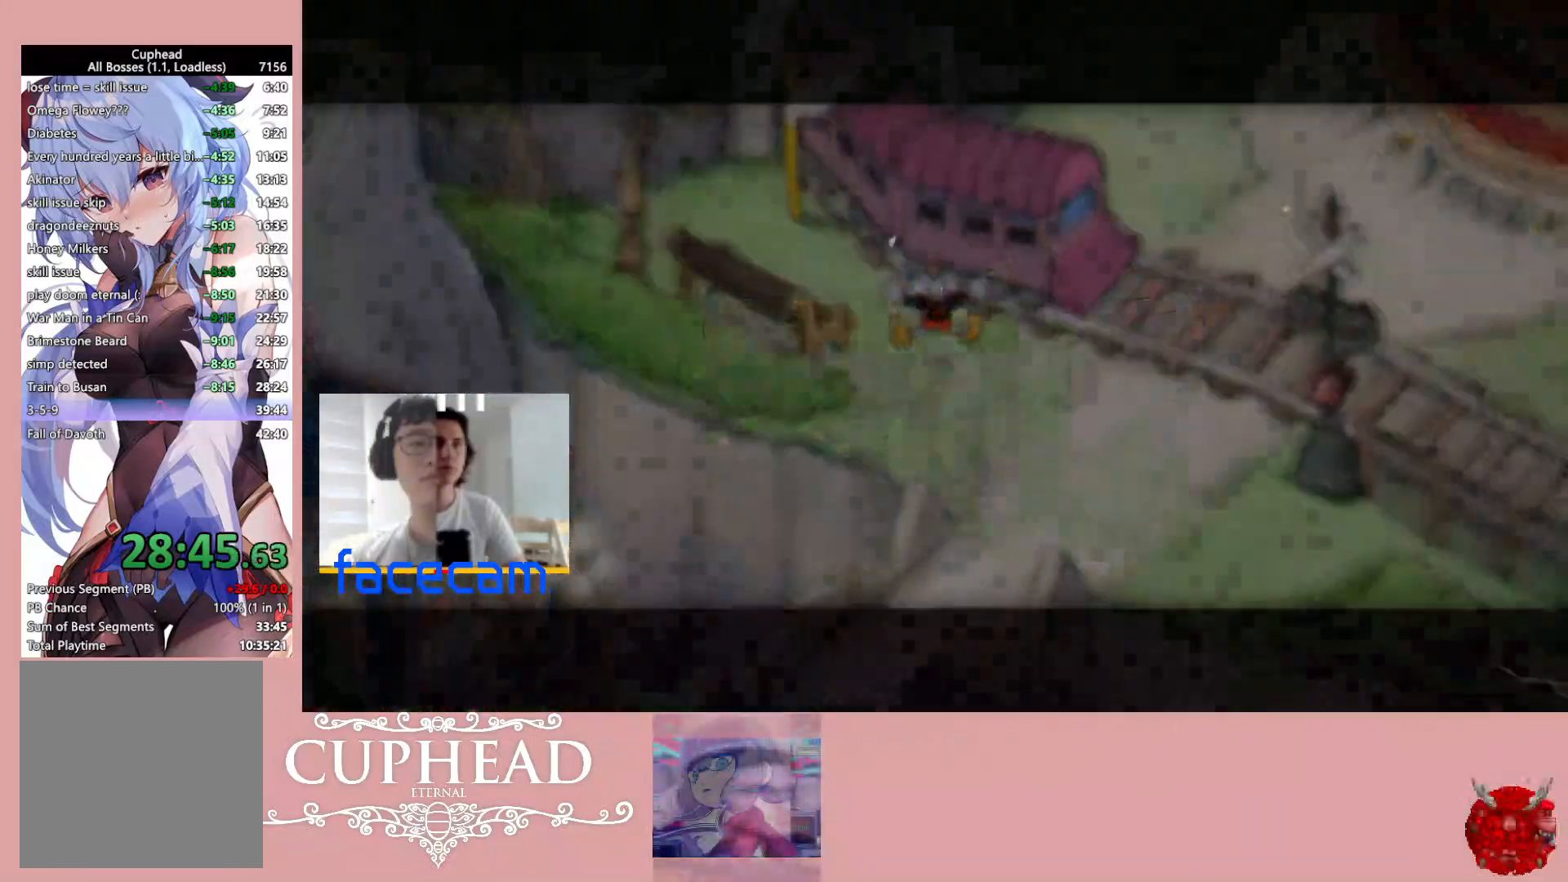
{"buttons": ["A", "L2"], "left_stick": "center", "right_stick": "center", "events": [[17, "A", "down"], [100, "A", "up"], [183, "A", "down"], [250, "A", "up"], [333, "A", "down"], [400, "L2", "down"], [417, "A", "up"], [500, "A", "down"]]}
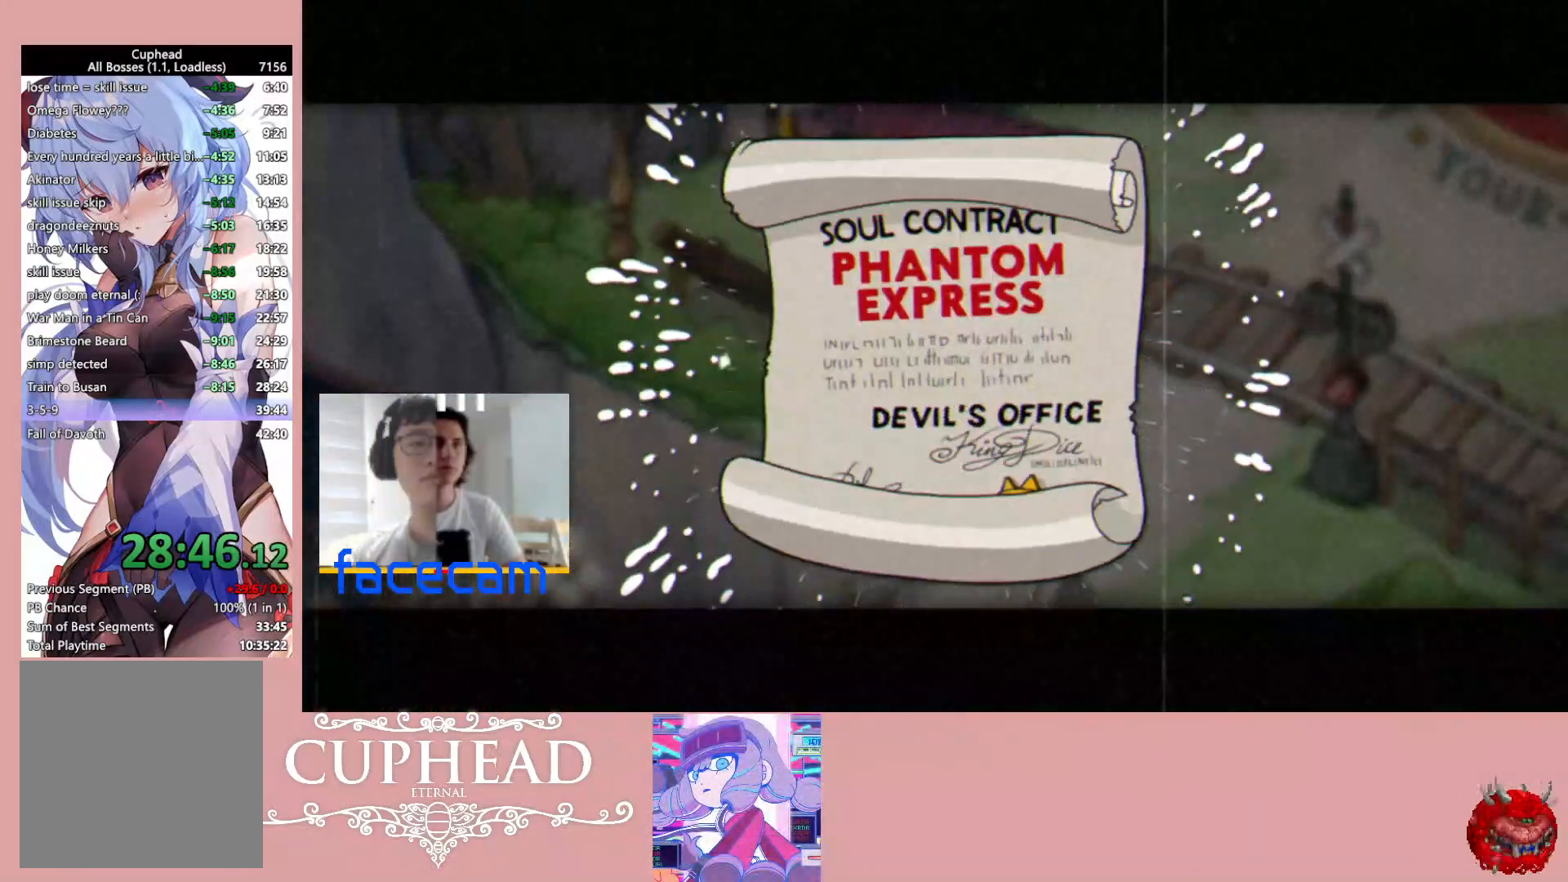
{"buttons": ["A"], "left_stick": "center", "right_stick": "center", "events": [[33, "L2", "up"], [83, "A", "up"], [100, "L2", "down"], [150, "A", "down"], [217, "L2", "up"], [233, "A", "up"], [300, "A", "down"], [300, "L2", "down"], [400, "A", "up"], [400, "L2", "up"], [467, "A", "down"]]}
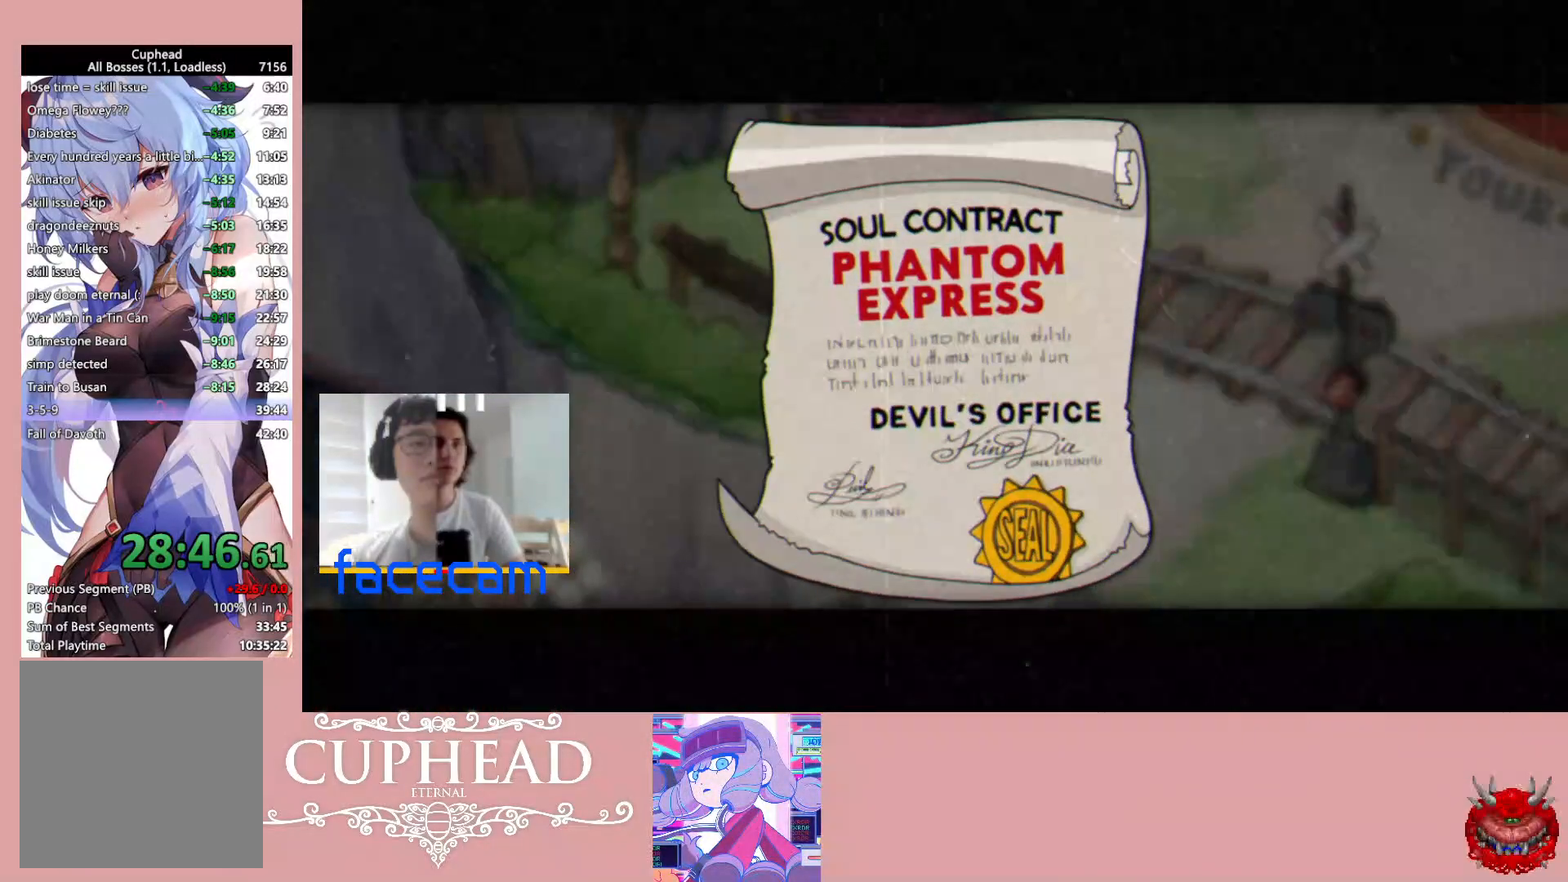
{"buttons": ["A"], "left_stick": "right", "right_stick": "center", "events": [[67, "A", "up"], [67, "left_stick", "right"], [133, "A", "down"], [217, "A", "up"], [283, "A", "down"], [350, "A", "up"], [450, "A", "down"]]}
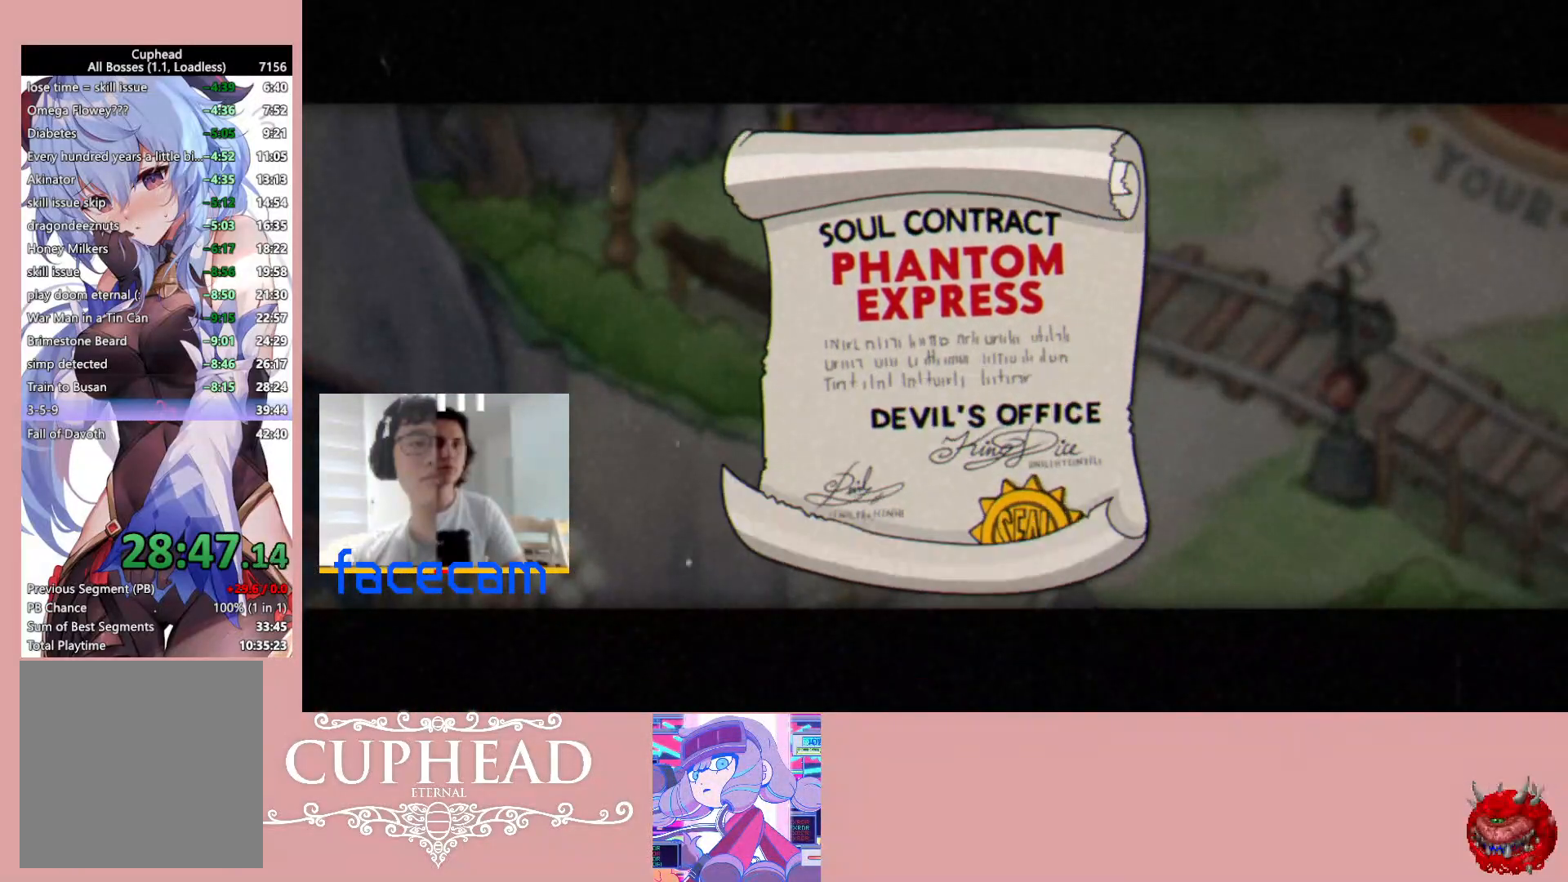
{"buttons": [], "left_stick": "right", "right_stick": "center", "events": [[17, "A", "up"], [117, "A", "down"], [167, "A", "up"], [250, "A", "down"], [350, "A", "up"]]}
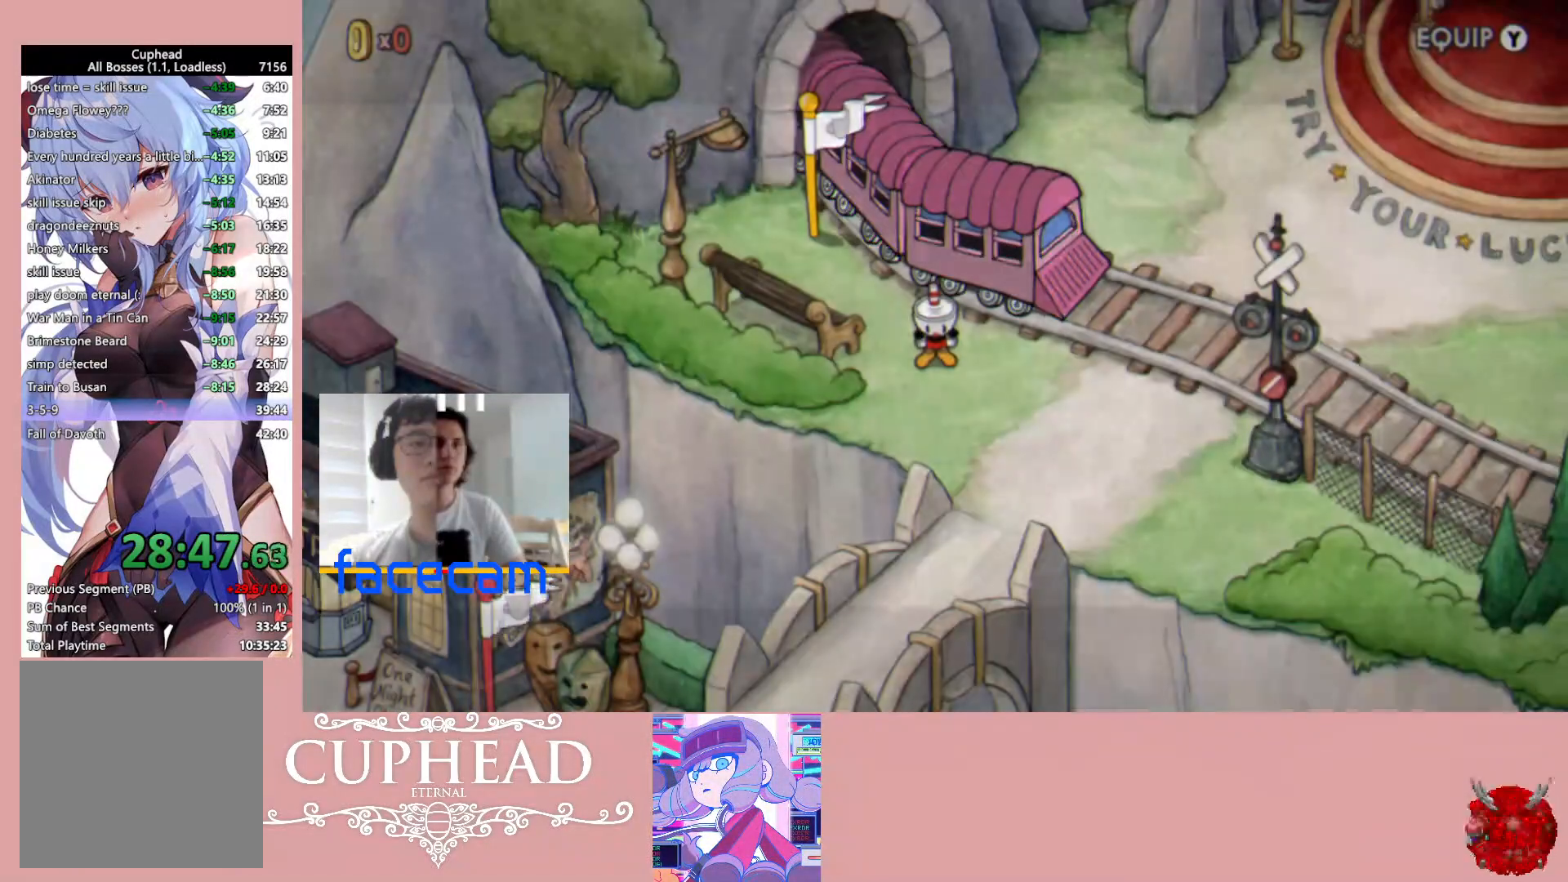
{"buttons": ["R2"], "left_stick": "right", "right_stick": "center", "events": [[67, "R2", "down"], [217, "R2", "up"], [267, "R2", "down"], [417, "R2", "up"], [467, "R2", "down"]]}
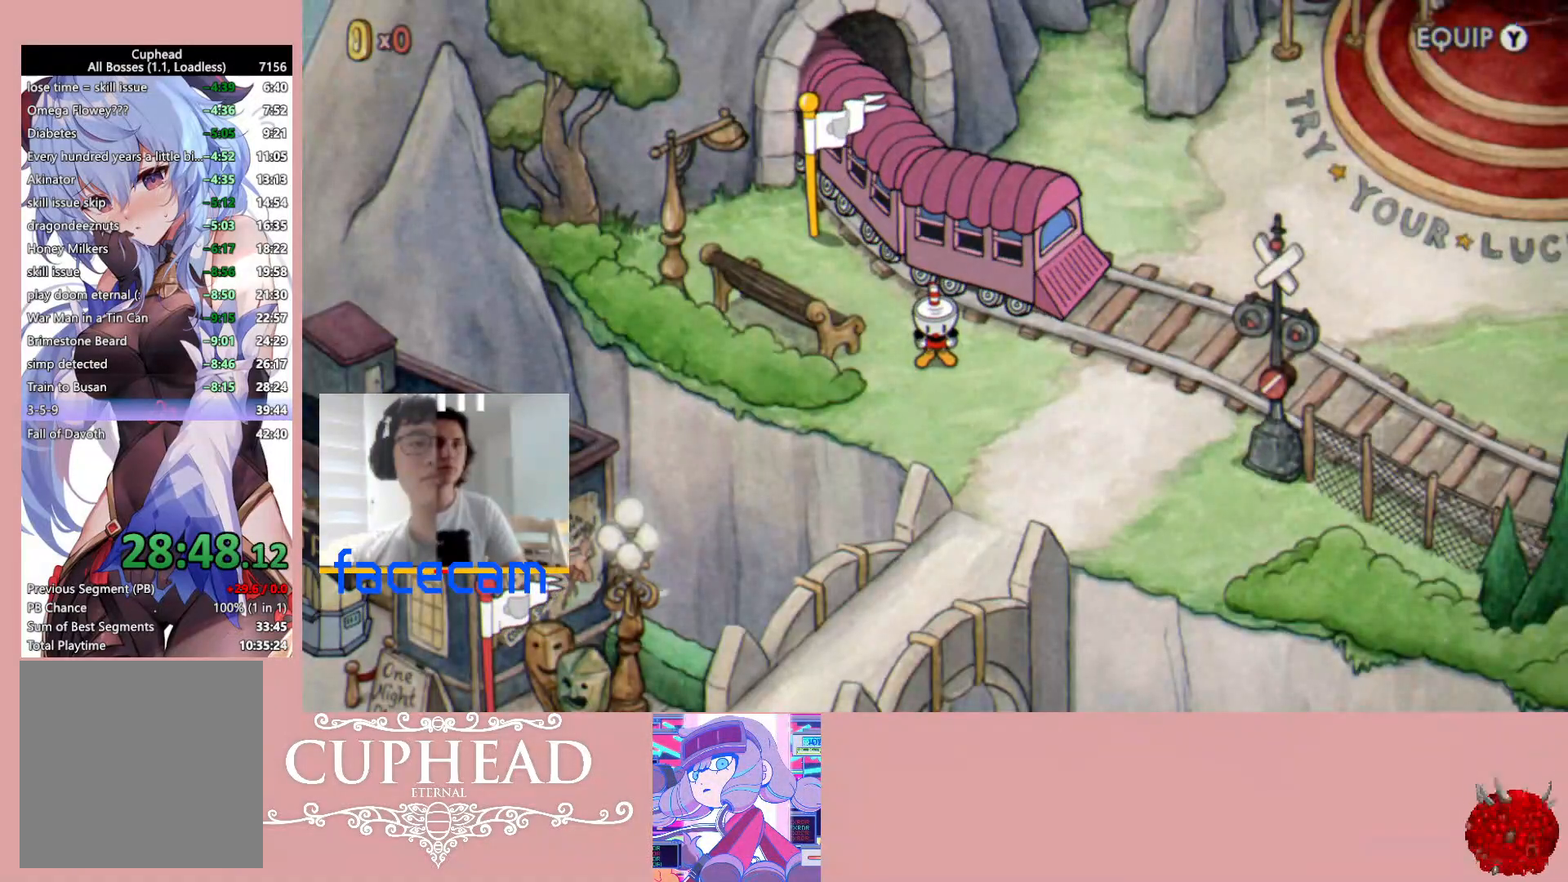
{"buttons": [], "left_stick": "right", "right_stick": "center", "events": [[117, "R2", "up"], [200, "R2", "down"], [350, "R2", "up"]]}
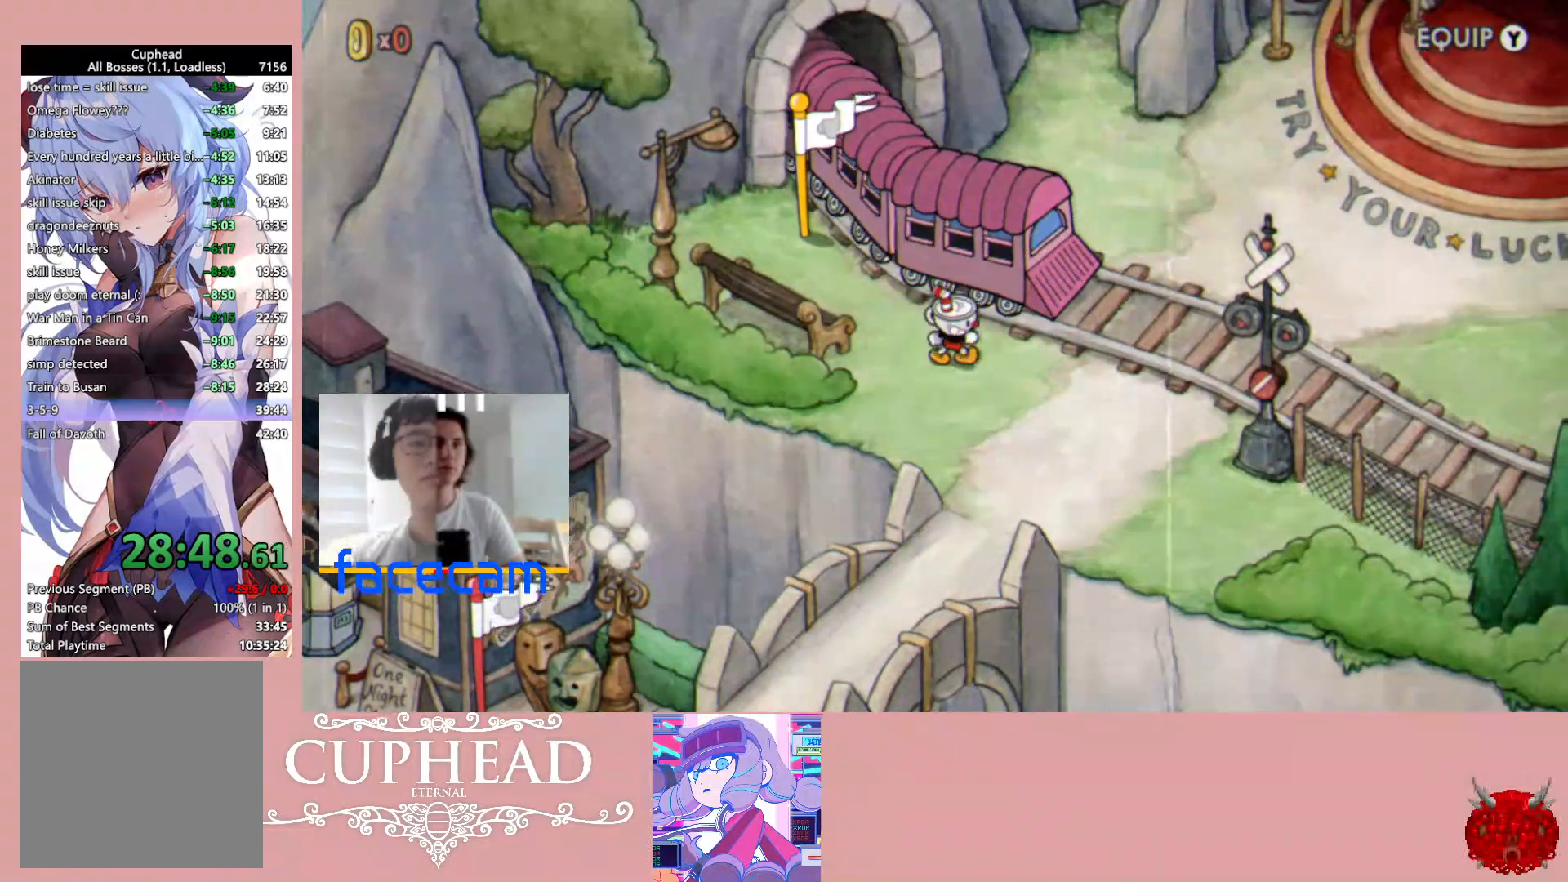
{"buttons": [], "left_stick": "right", "right_stick": "center", "events": []}
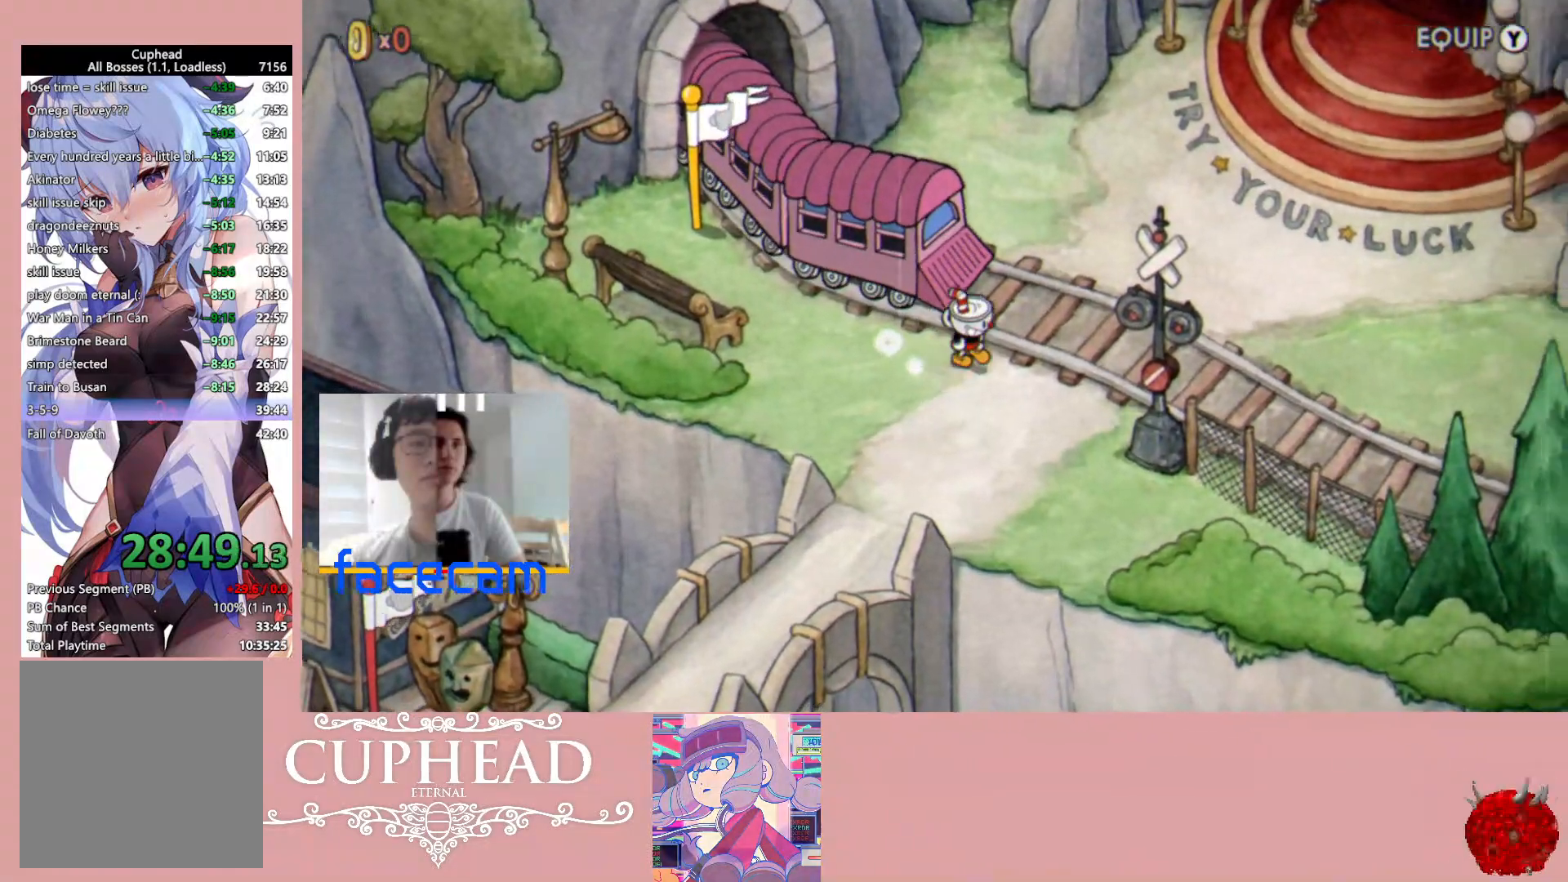
{"buttons": [], "left_stick": "up-right", "right_stick": "center", "events": [[100, "left_stick", "up-right"]]}